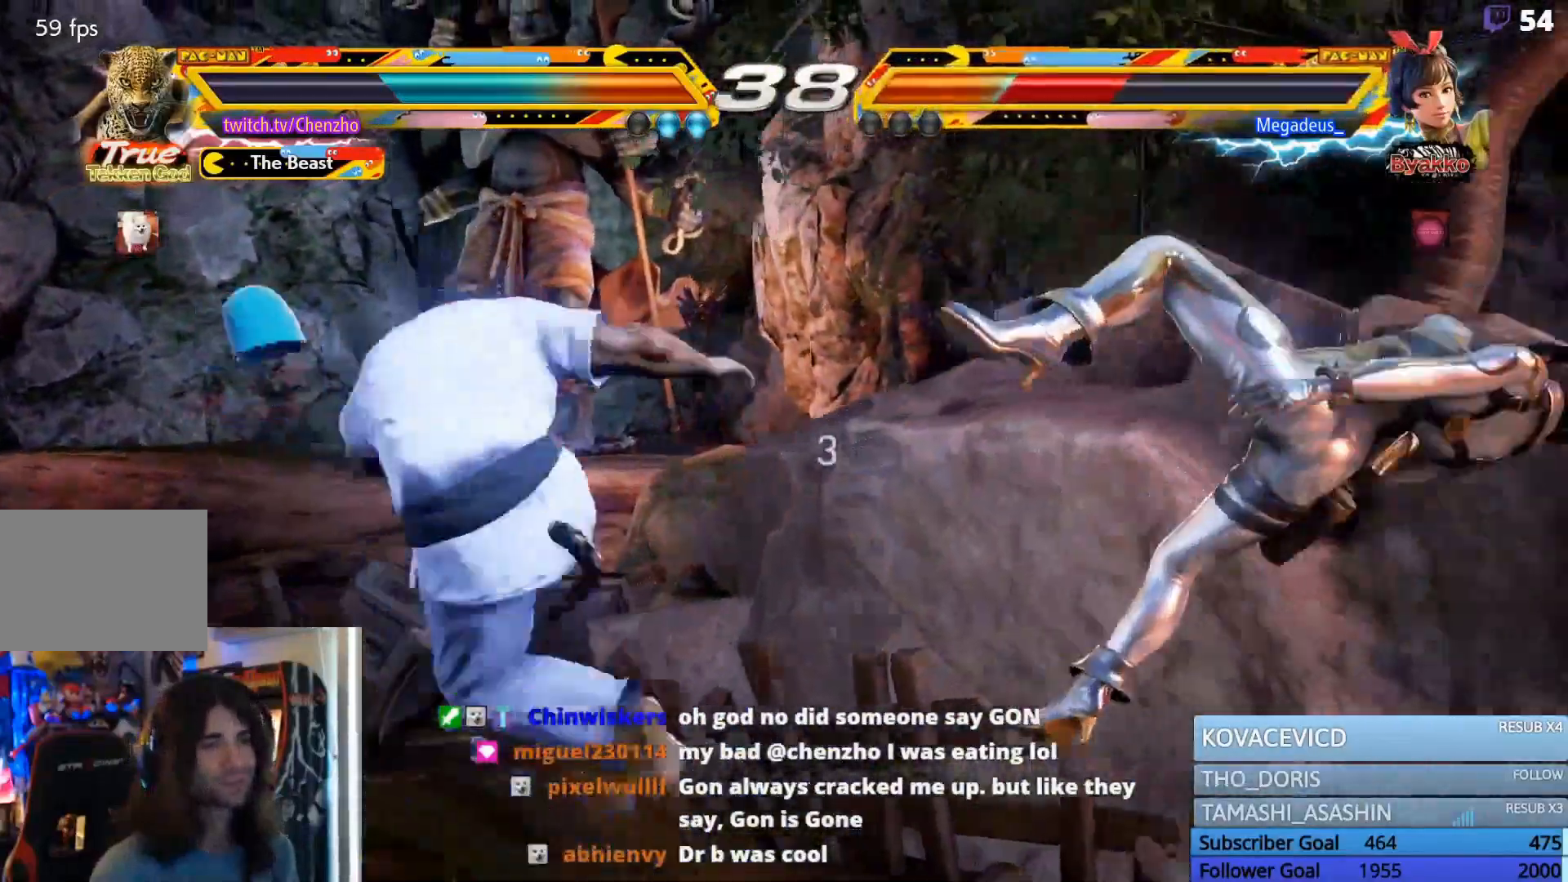
Gameplay with a controller (PlayStation layout); each line is a JSON object with the inputs held at the frame after it (dt_ms = milliseconds from this image to that frame). "events" lists button and stick changes between this image and that frame as [ms after this image, input, new state], when the widget could be followed in between. Not read: L3 R3 left_stick right_stick.
{"dt_ms": 500, "buttons": [], "events": [[333, "DPAD_LEFT", "up"]]}
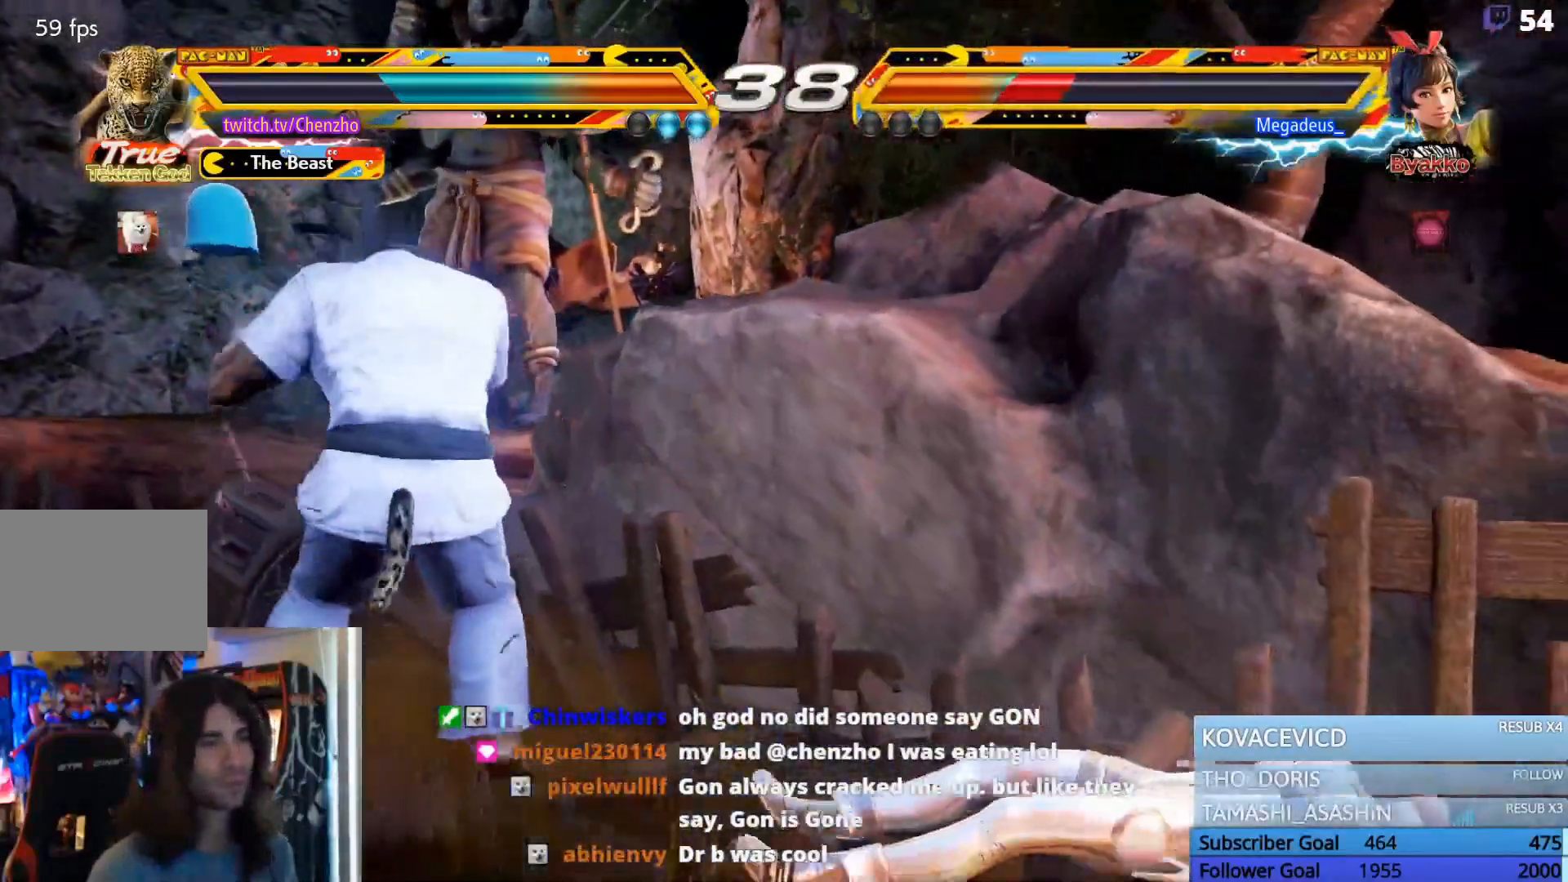
{"dt_ms": 500, "buttons": [], "events": []}
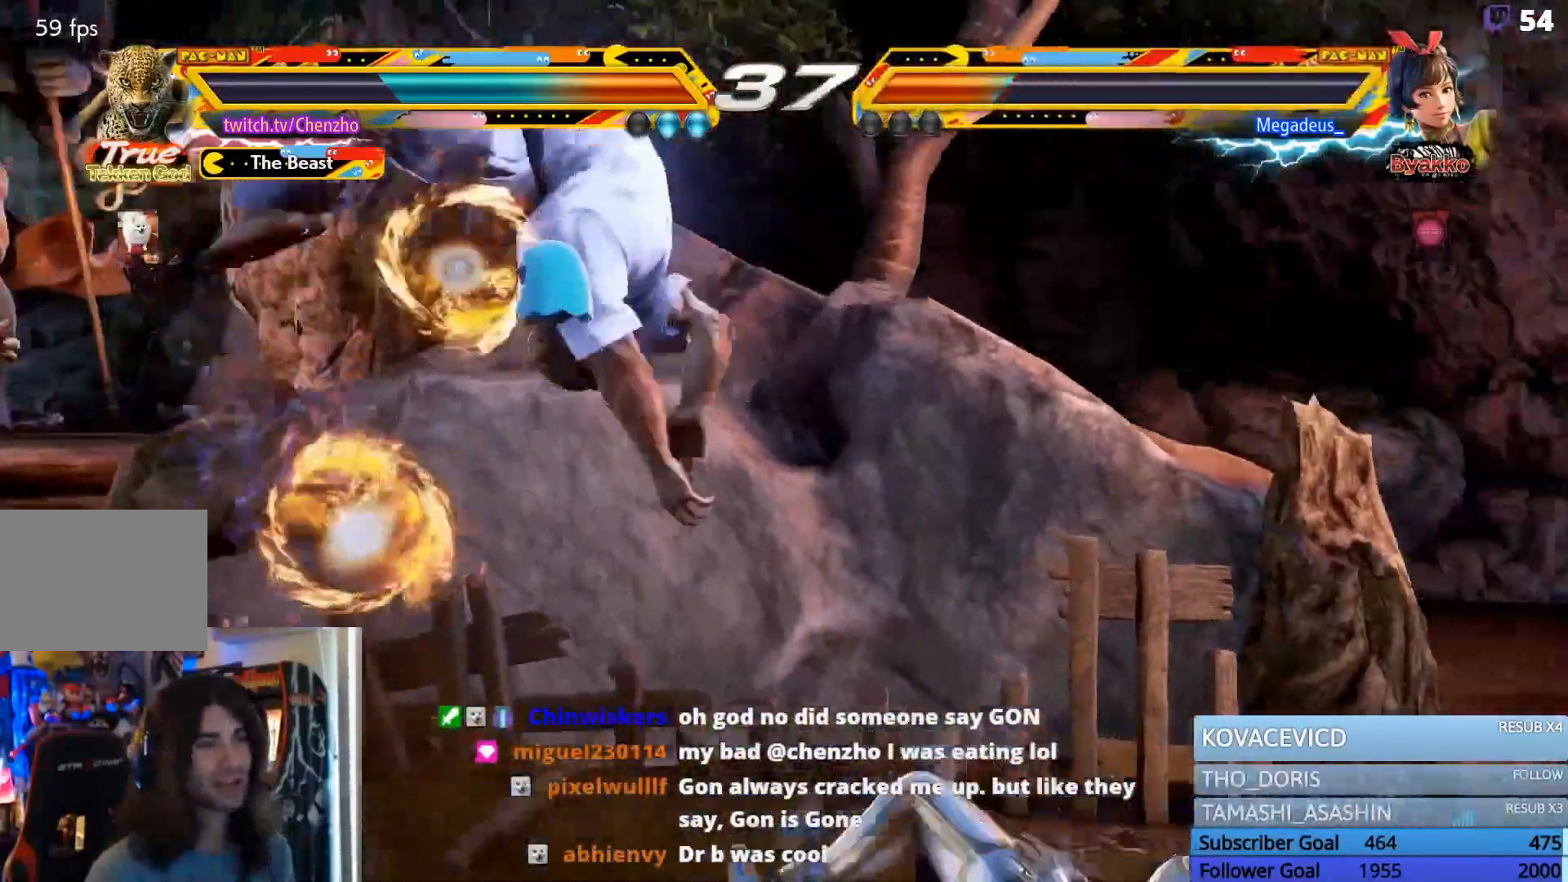
{"dt_ms": 500, "buttons": [], "events": [[233, "SQUARE", "down"], [300, "TRIANGLE", "down"], [400, "SQUARE", "up"], [433, "TRIANGLE", "up"]]}
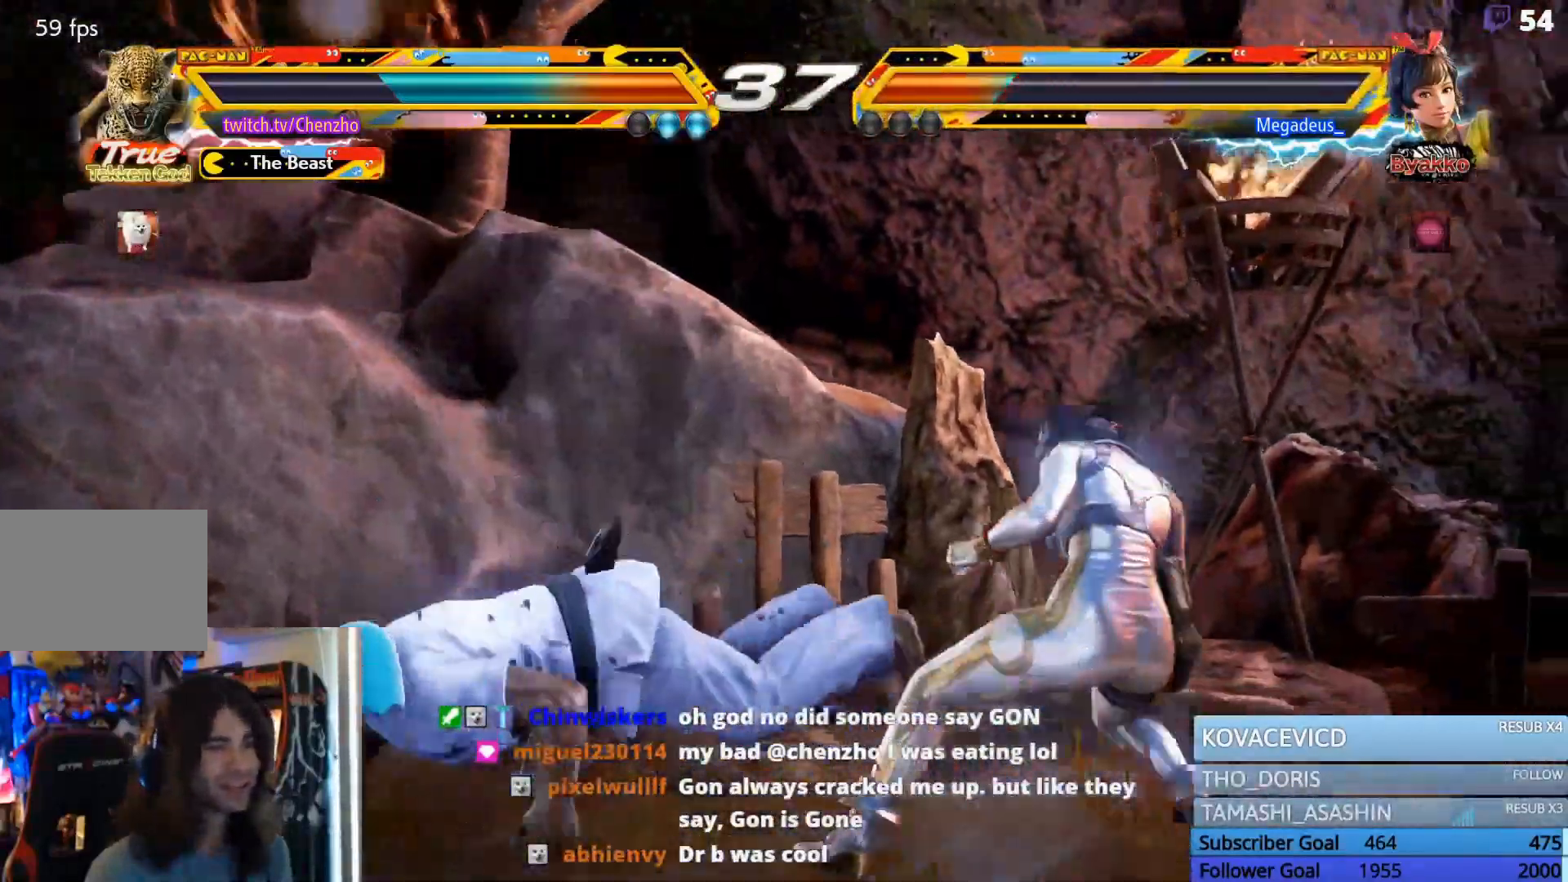
{"dt_ms": 500, "buttons": ["DPAD_DOWN", "DPAD_LEFT"], "events": [[133, "DPAD_LEFT", "down"], [167, "DPAD_DOWN", "down"]]}
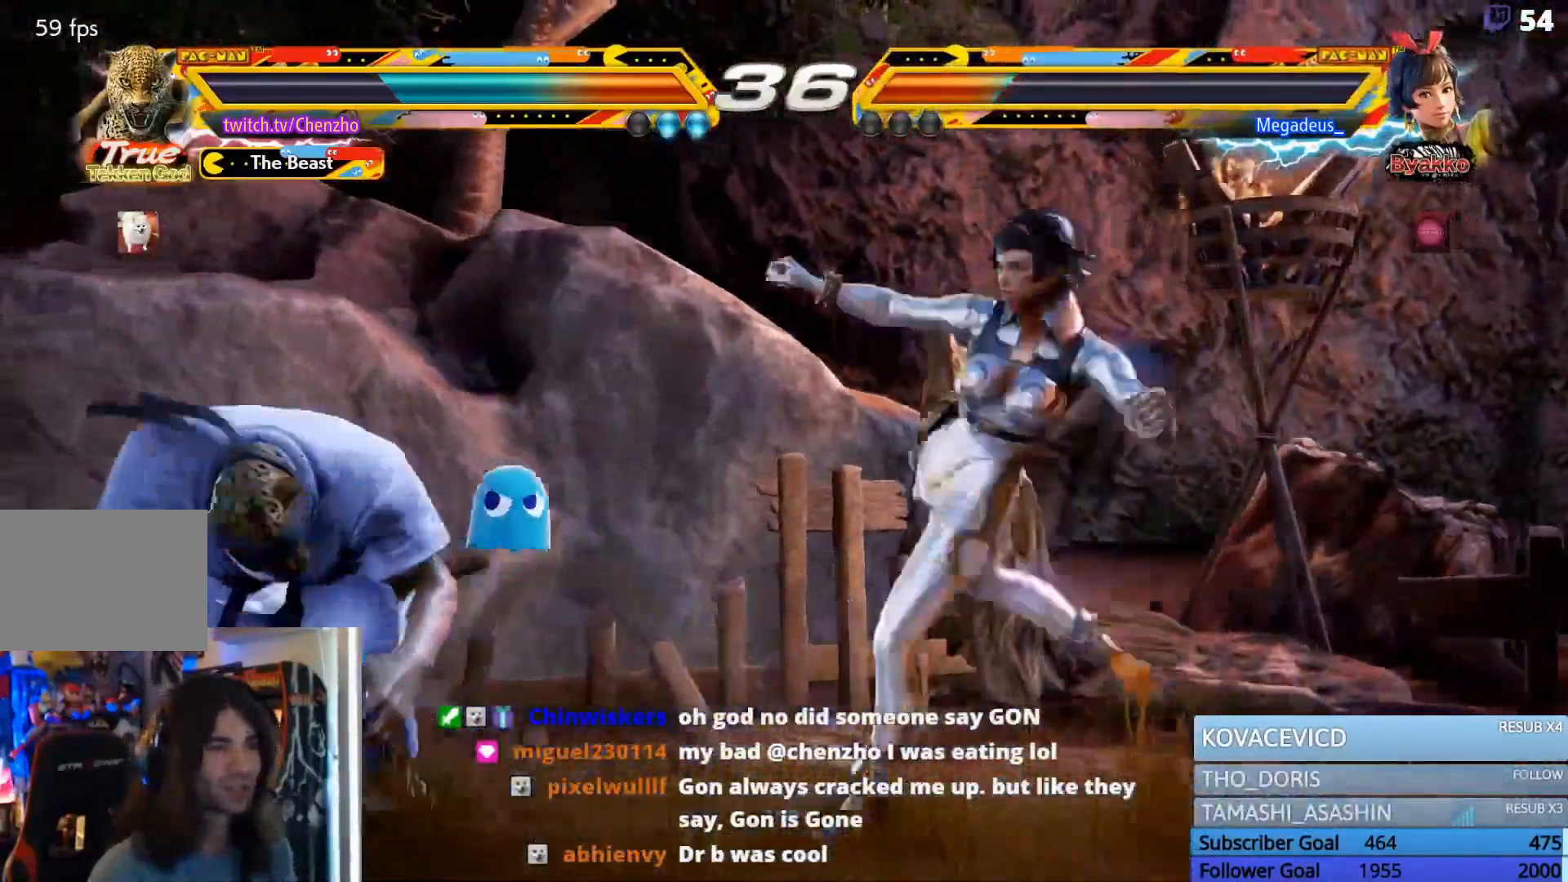
{"dt_ms": 500, "buttons": ["DPAD_LEFT"], "events": [[133, "DPAD_DOWN", "up"], [333, "DPAD_LEFT", "up"], [400, "DPAD_LEFT", "down"]]}
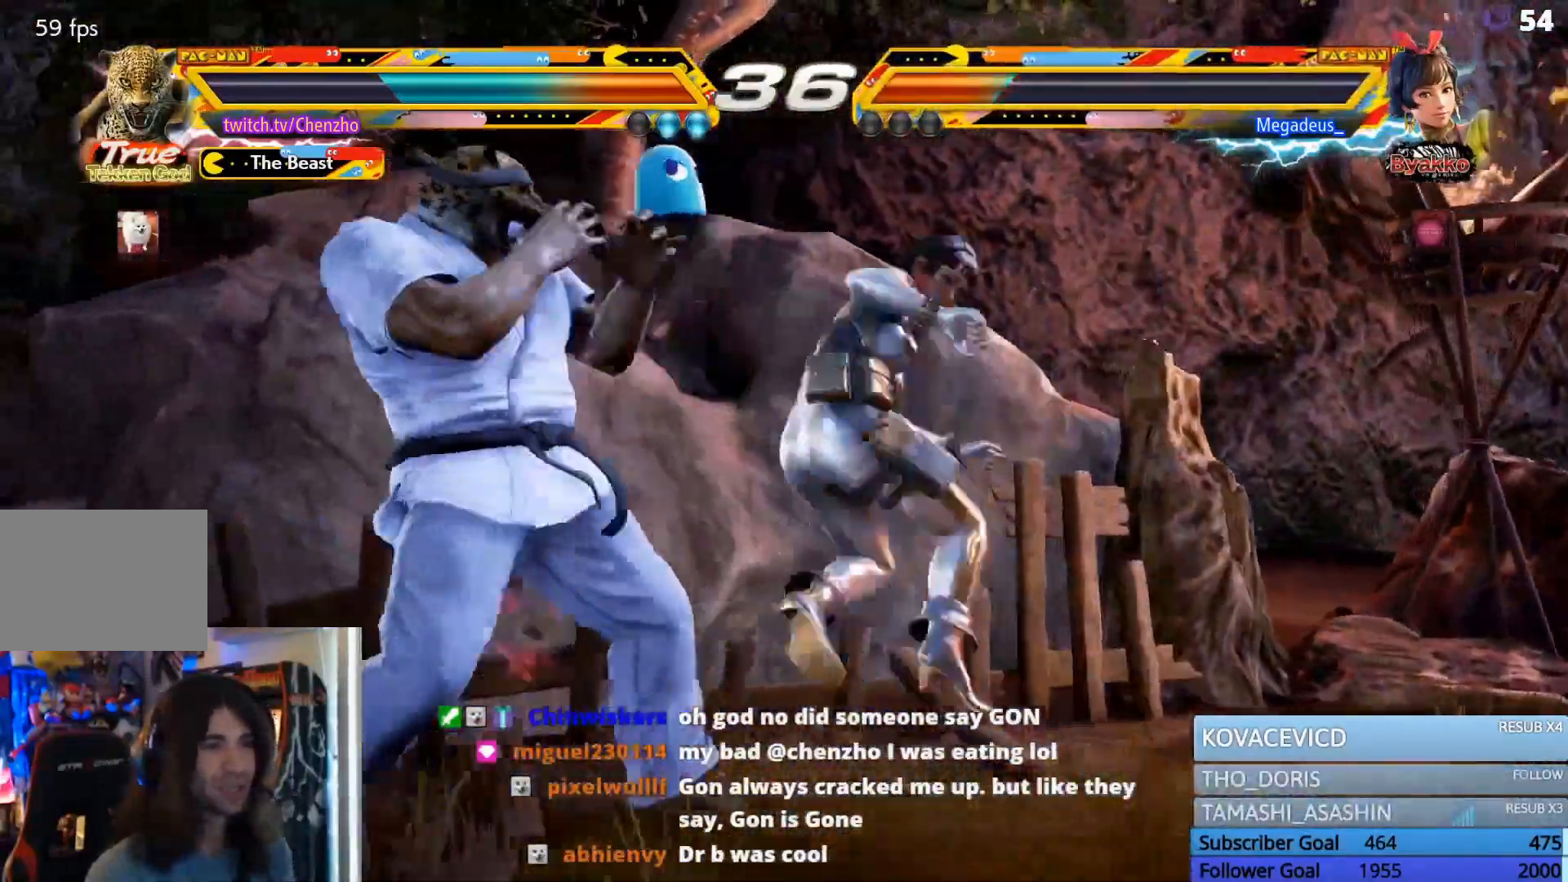
{"dt_ms": 500, "buttons": [], "events": [[367, "DPAD_LEFT", "up"]]}
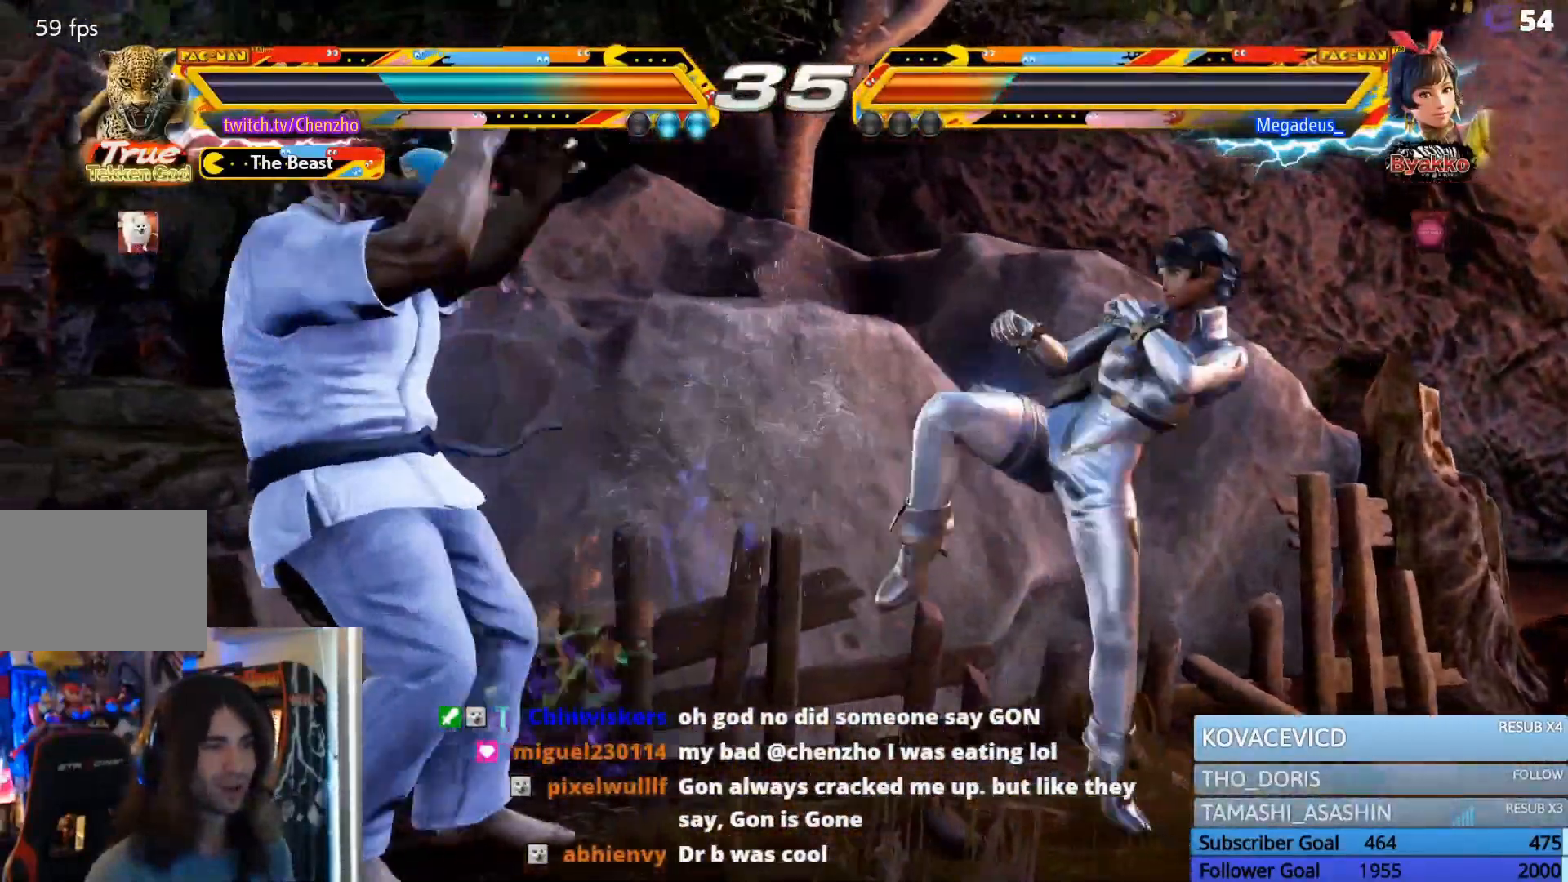
{"dt_ms": 500, "buttons": ["TRIANGLE"], "events": [[33, "DPAD_RIGHT", "down"], [200, "DPAD_RIGHT", "up"], [233, "TRIANGLE", "down"], [333, "TRIANGLE", "up"], [433, "TRIANGLE", "down"]]}
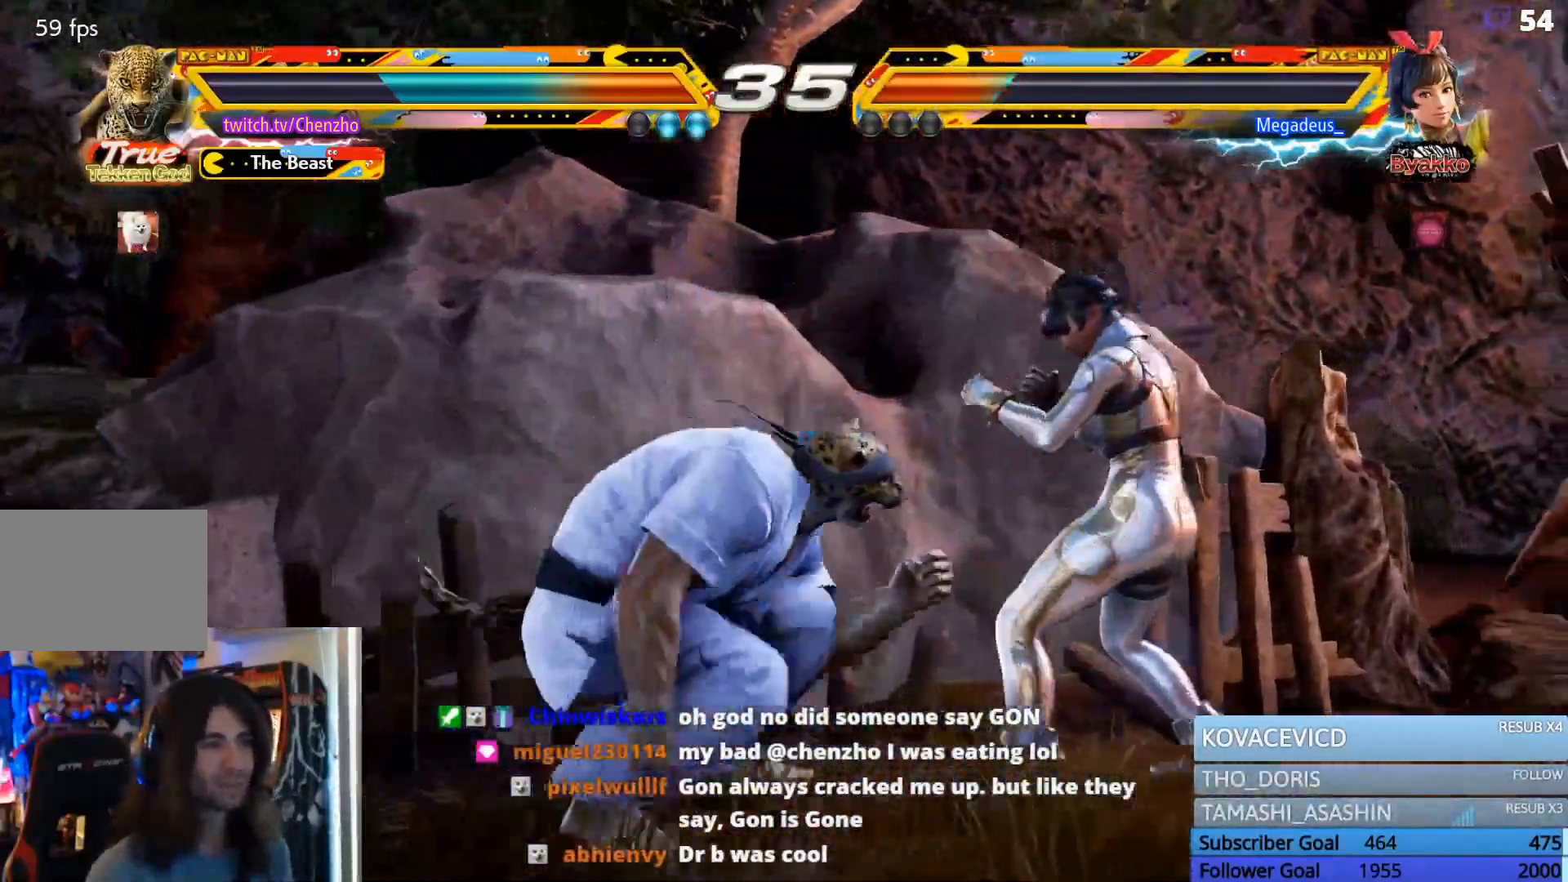
{"dt_ms": 500, "buttons": ["DPAD_RIGHT"], "events": [[33, "TRIANGLE", "up"], [233, "DPAD_RIGHT", "down"], [300, "DPAD_RIGHT", "up"], [367, "DPAD_LEFT", "down"], [400, "DPAD_DOWN", "down"], [433, "DPAD_LEFT", "up"], [467, "DPAD_DOWN", "up"], [500, "DPAD_RIGHT", "down"]]}
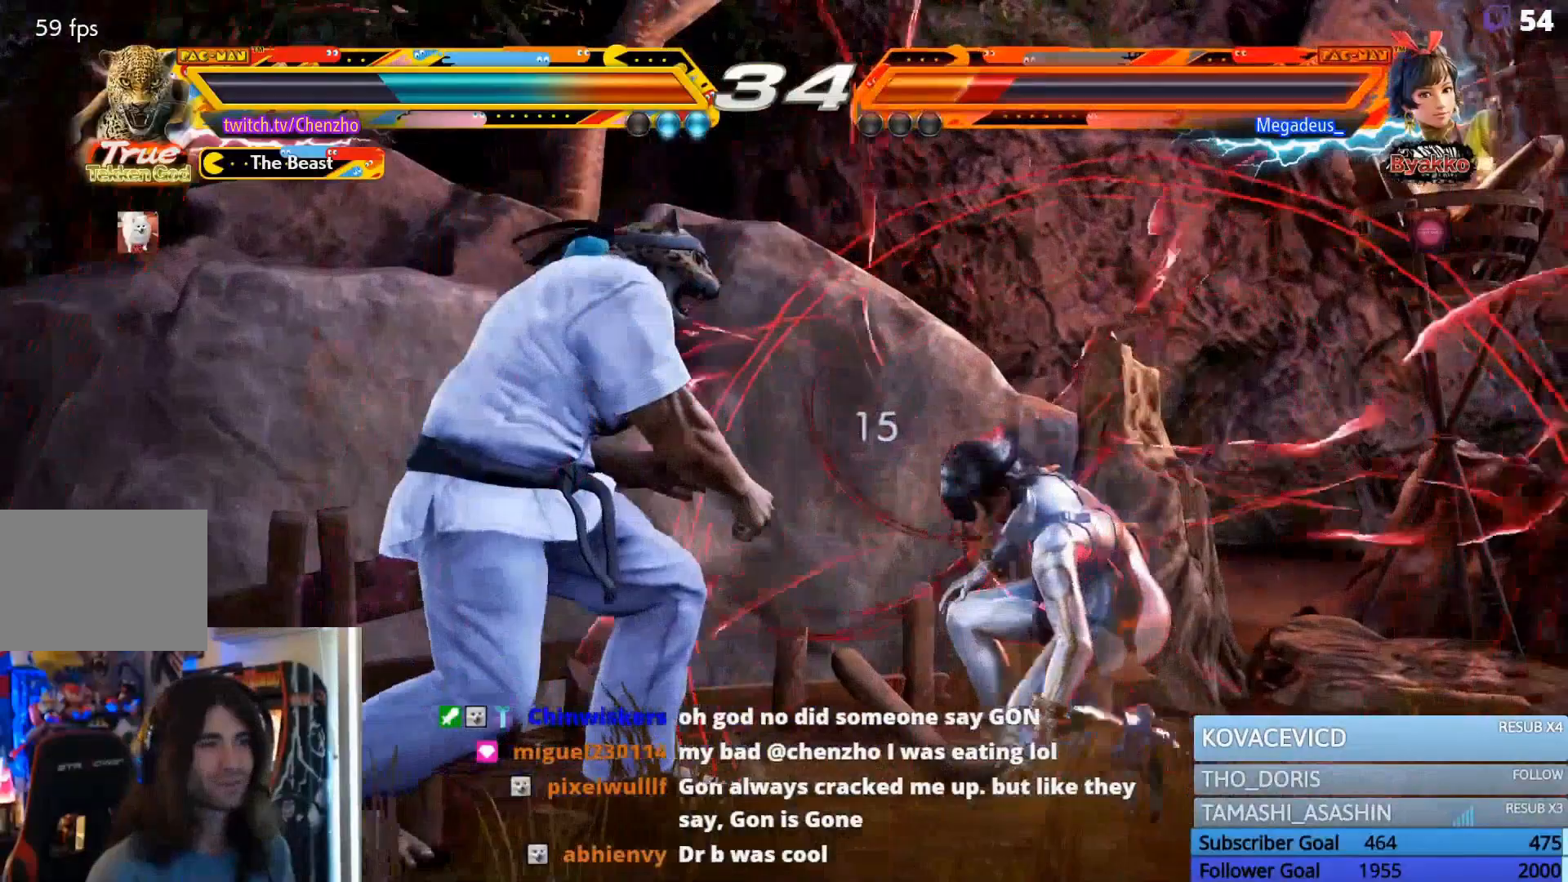
{"dt_ms": 500, "buttons": []}
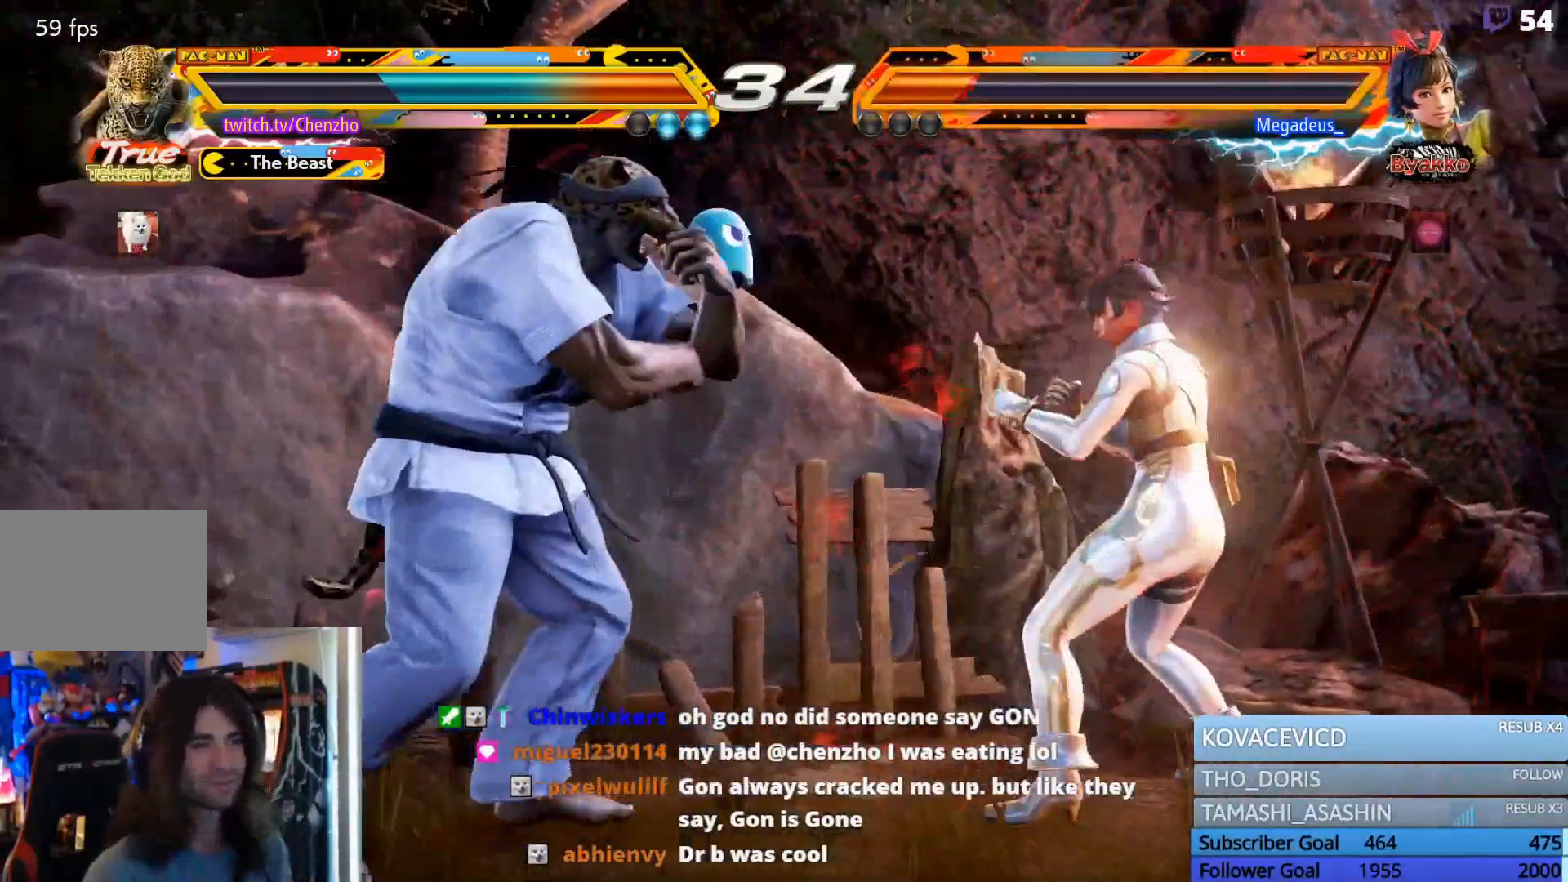
{"dt_ms": 500, "buttons": ["DPAD_LEFT"], "events": [[67, "DPAD_LEFT", "down"], [167, "DPAD_LEFT", "up"], [233, "DPAD_LEFT", "down"]]}
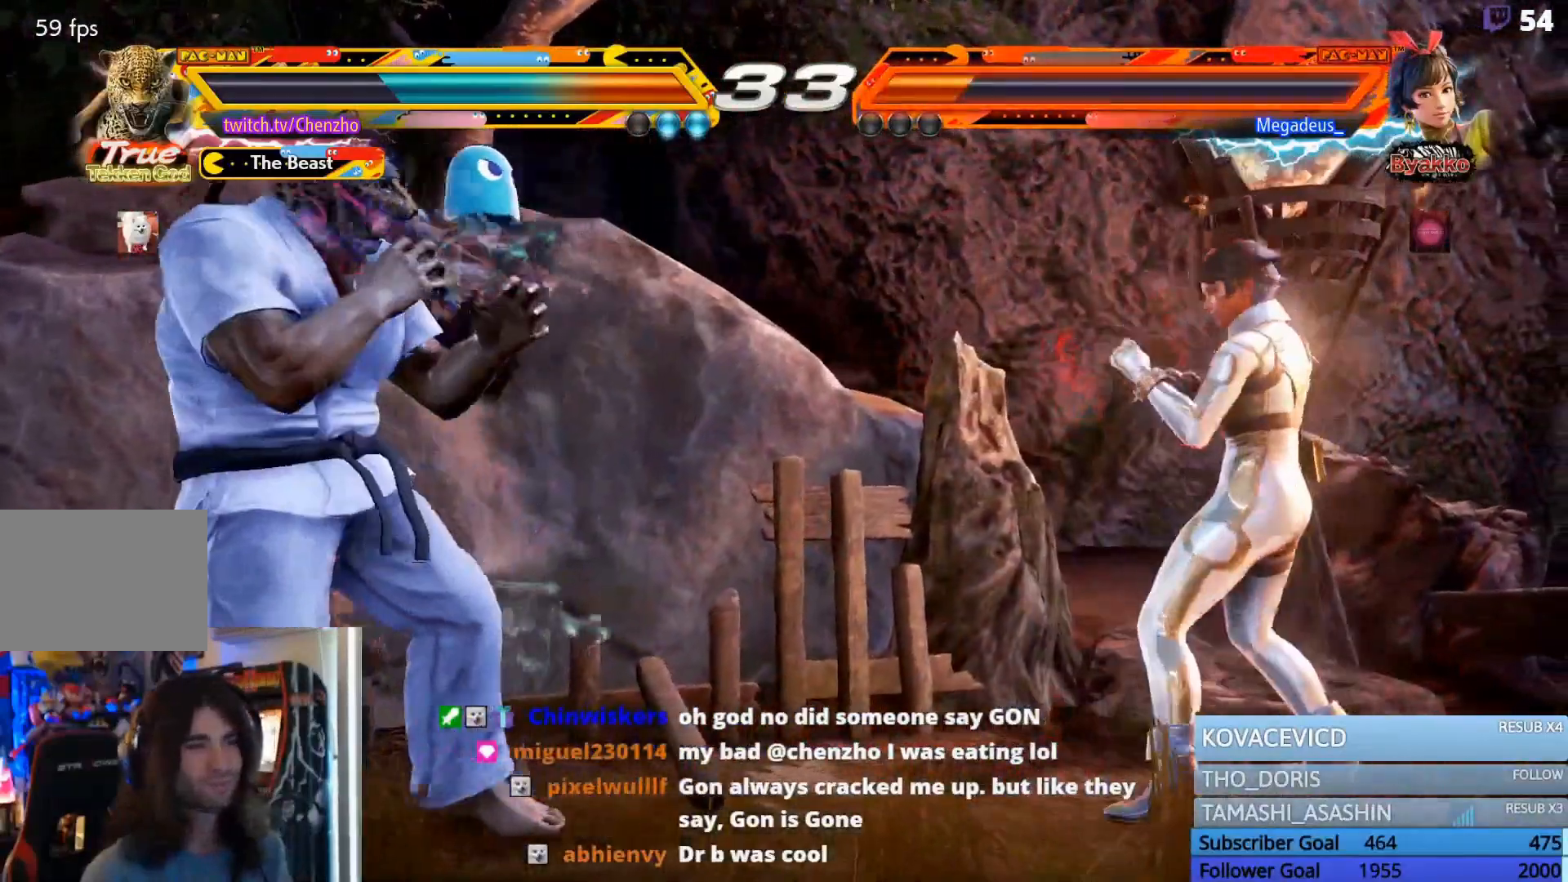
{"dt_ms": 500, "buttons": [], "events": [[33, "DPAD_LEFT", "up"], [367, "DPAD_LEFT", "down"], [467, "DPAD_LEFT", "up"]]}
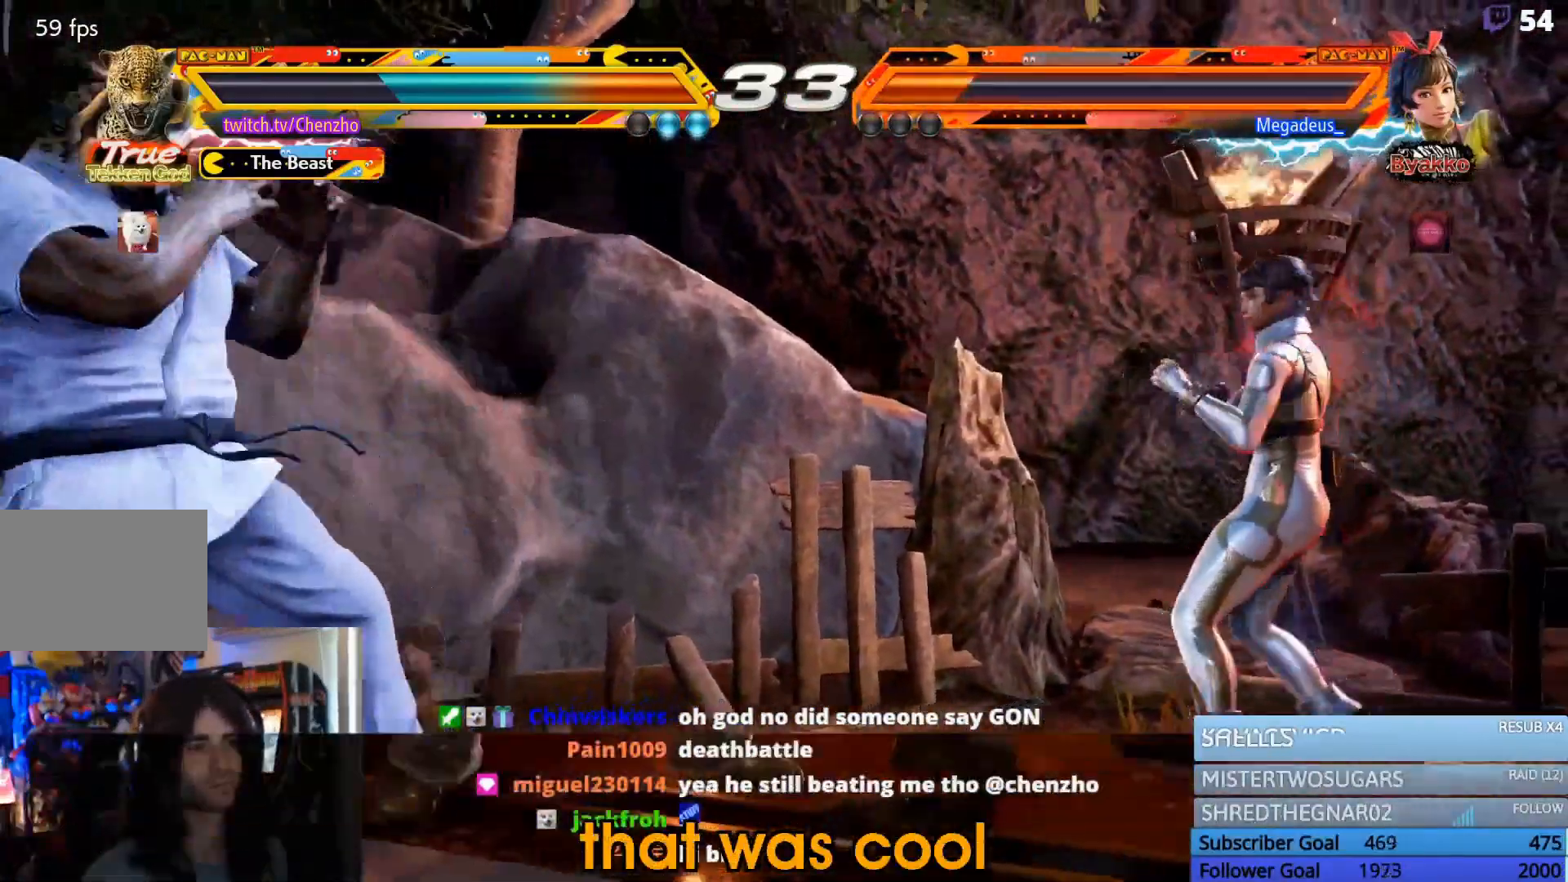
{"dt_ms": 500, "buttons": [], "events": [[233, "DPAD_DOWN", "down"], [233, "SQUARE", "down"], [233, "TRIANGLE", "down"], [433, "DPAD_DOWN", "up"], [467, "SQUARE", "up"], [467, "TRIANGLE", "up"]]}
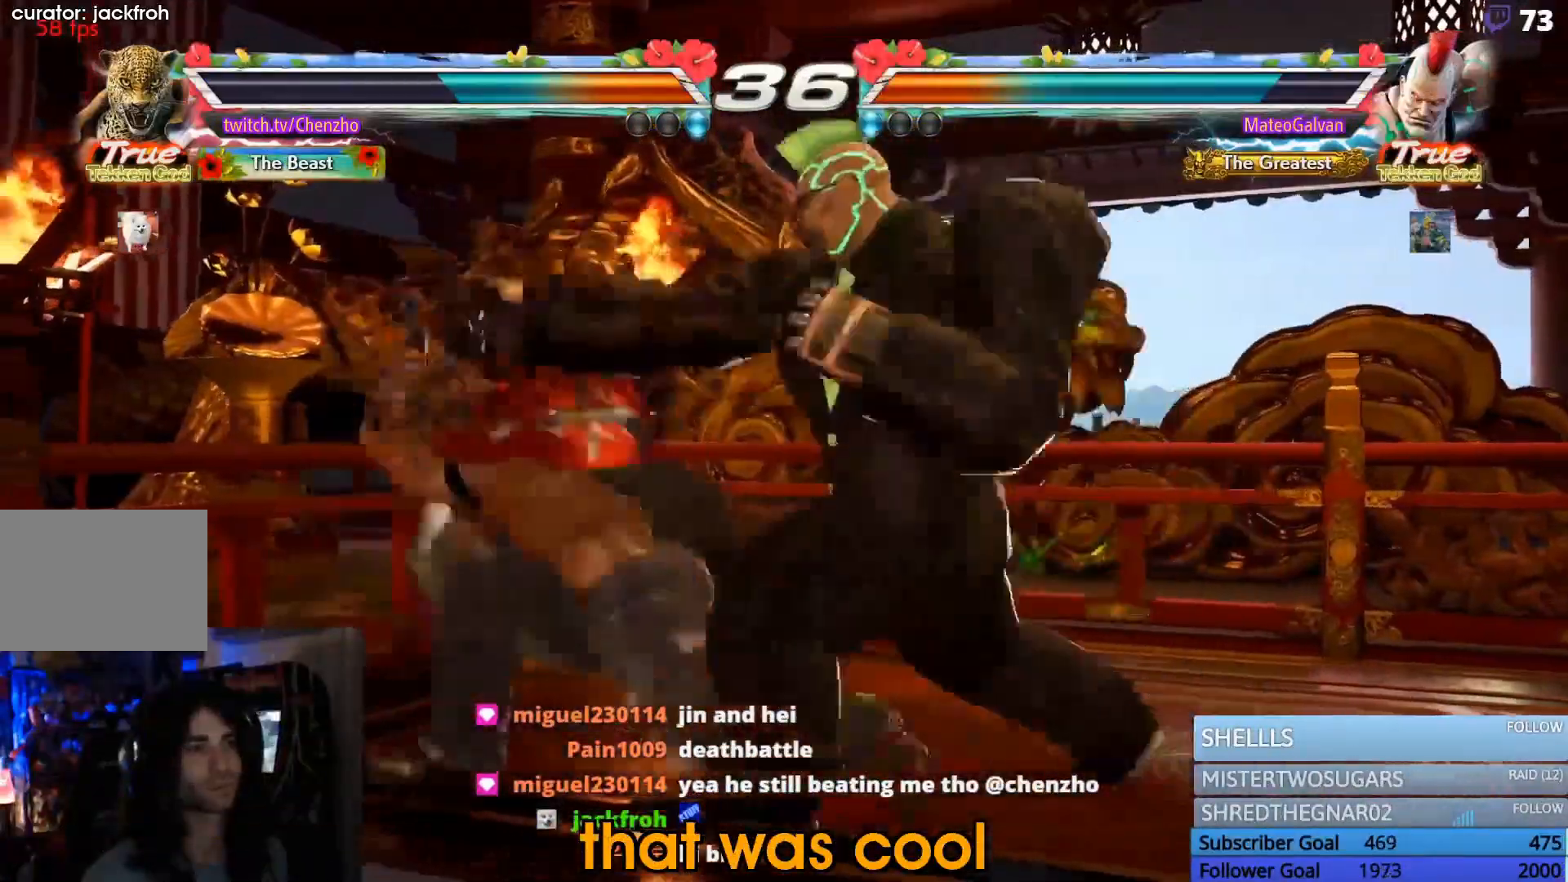
{"dt_ms": 500, "buttons": [], "events": []}
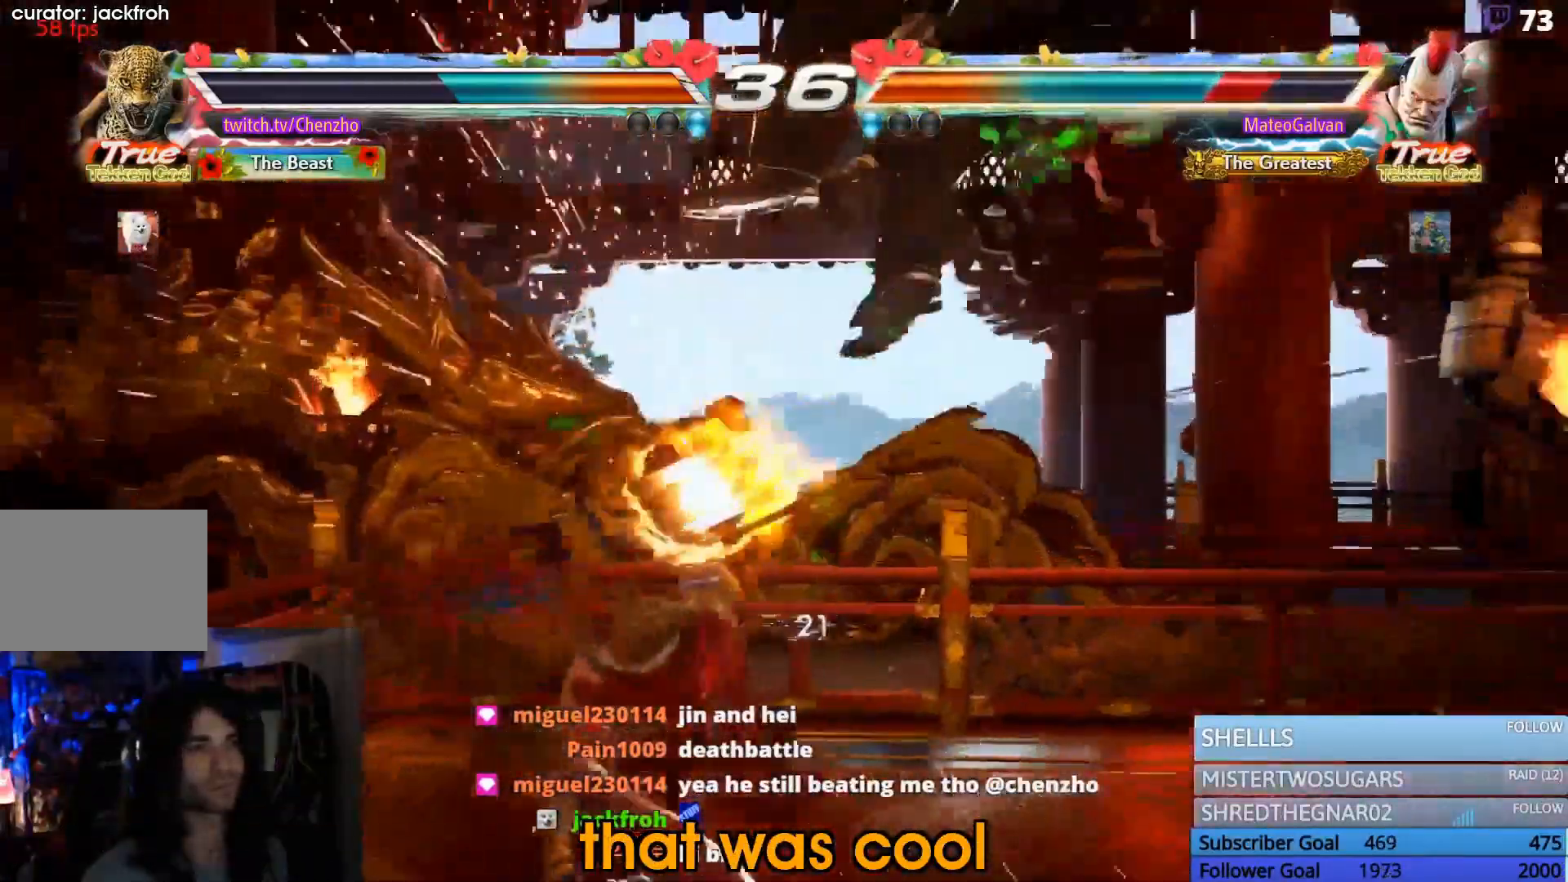
{"dt_ms": 500, "buttons": ["DPAD_UP", "DPAD_RIGHT"], "events": [[33, "DPAD_UP", "down"], [100, "DPAD_UP", "up"], [367, "DPAD_RIGHT", "down"], [367, "DPAD_UP", "down"]]}
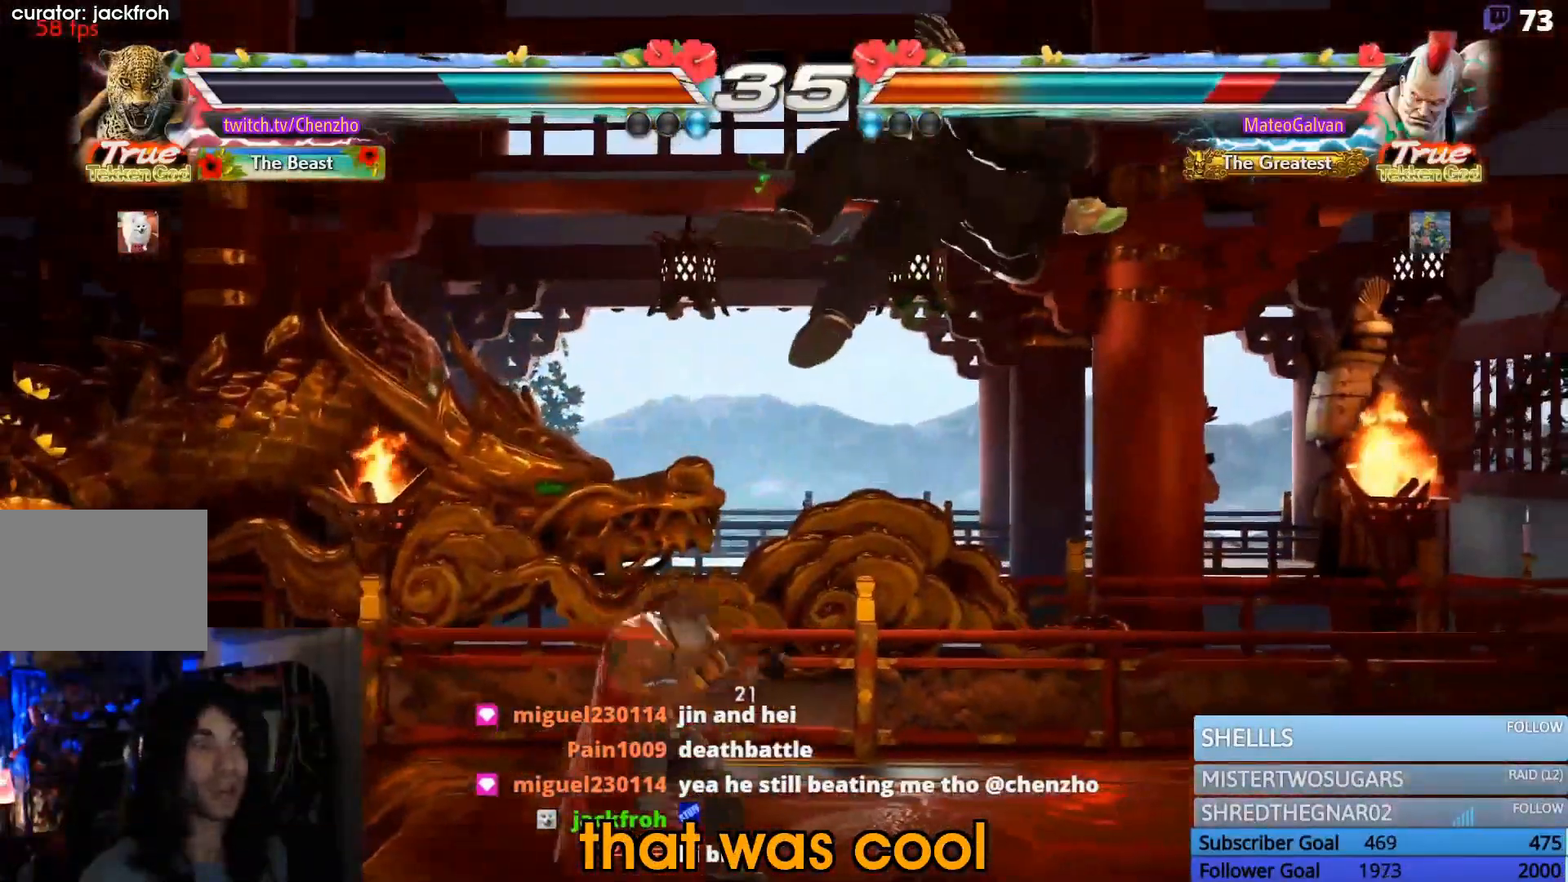
{"dt_ms": 500, "buttons": [], "events": [[133, "CIRCLE", "down"], [167, "DPAD_RIGHT", "up"], [167, "DPAD_UP", "up"], [300, "CIRCLE", "up"]]}
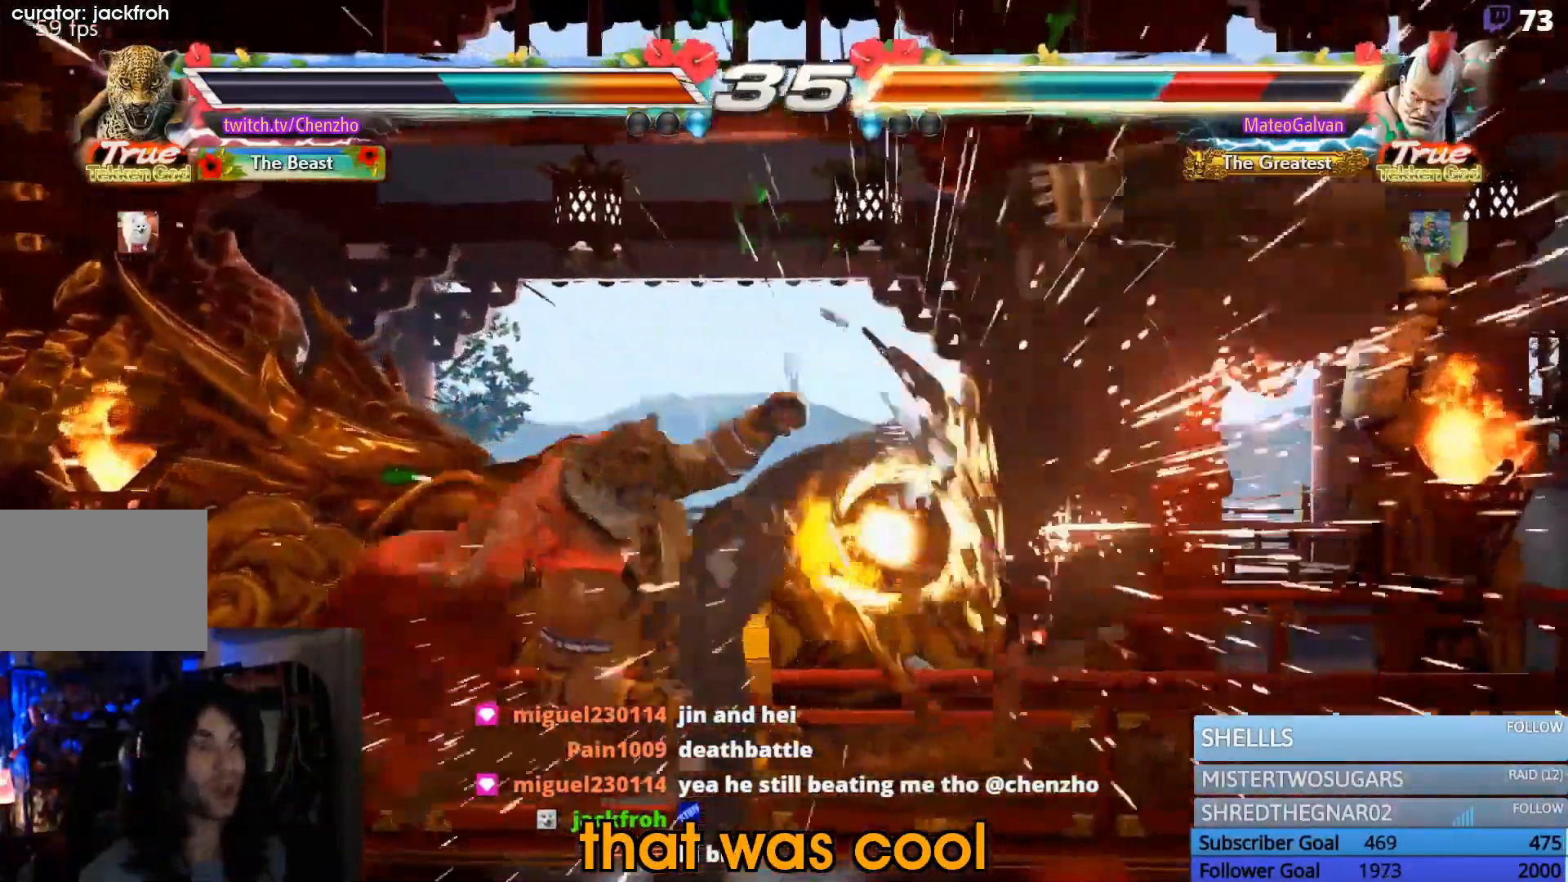
{"dt_ms": 500, "buttons": ["CROSS", "CIRCLE", "DPAD_RIGHT"], "events": [[100, "DPAD_RIGHT", "down"], [233, "DPAD_RIGHT", "up"], [333, "DPAD_RIGHT", "down"], [433, "CIRCLE", "down"], [500, "CROSS", "down"]]}
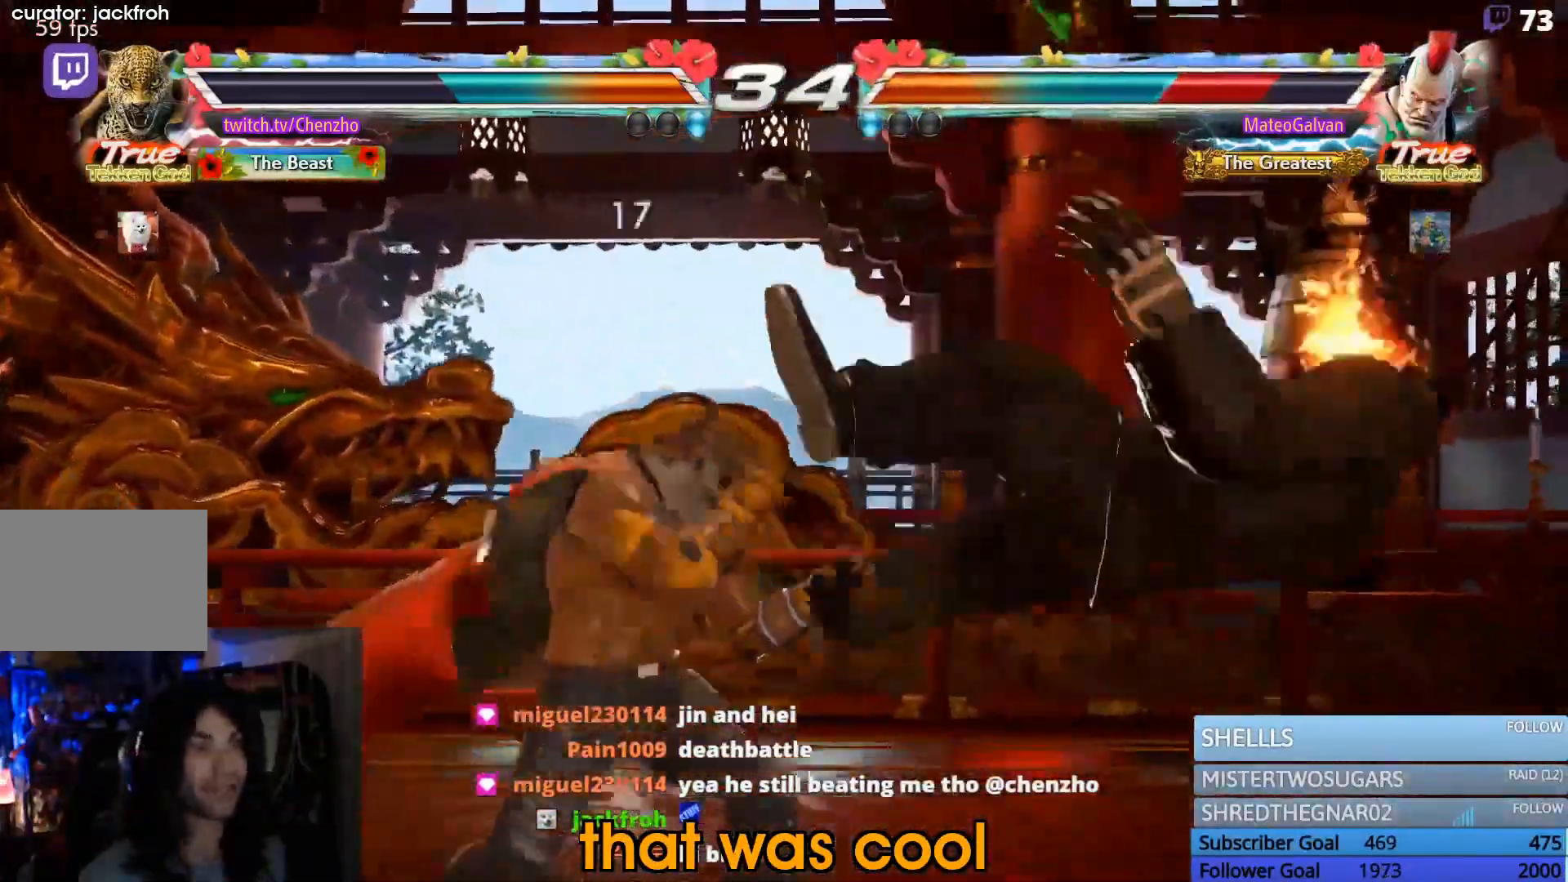
{"dt_ms": 500, "buttons": []}
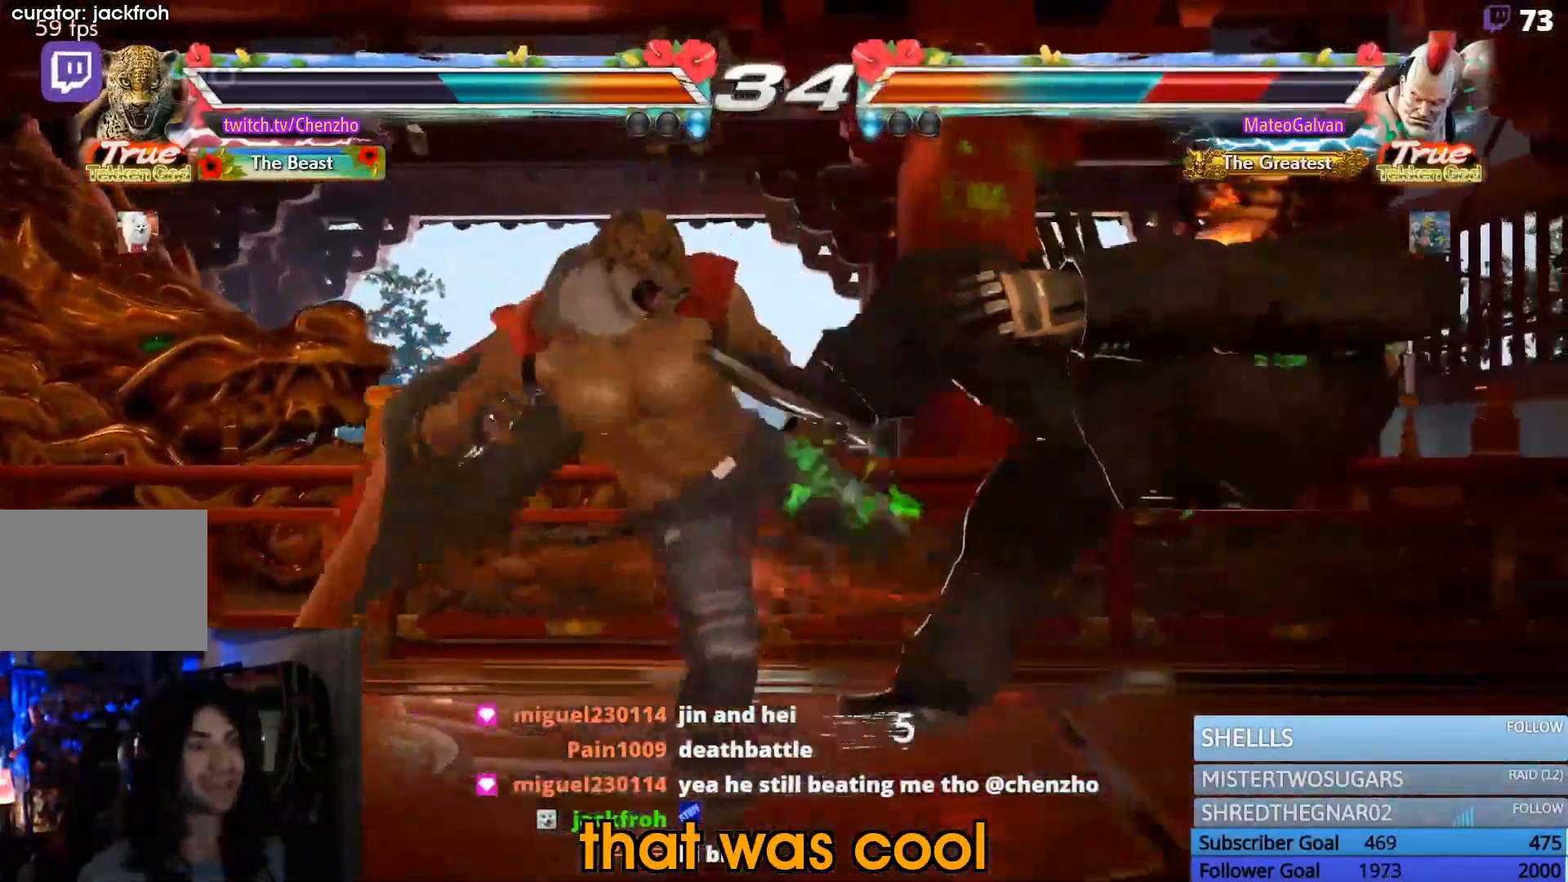
{"dt_ms": 500, "buttons": [], "events": [[367, "TRIANGLE", "down"], [467, "TRIANGLE", "up"]]}
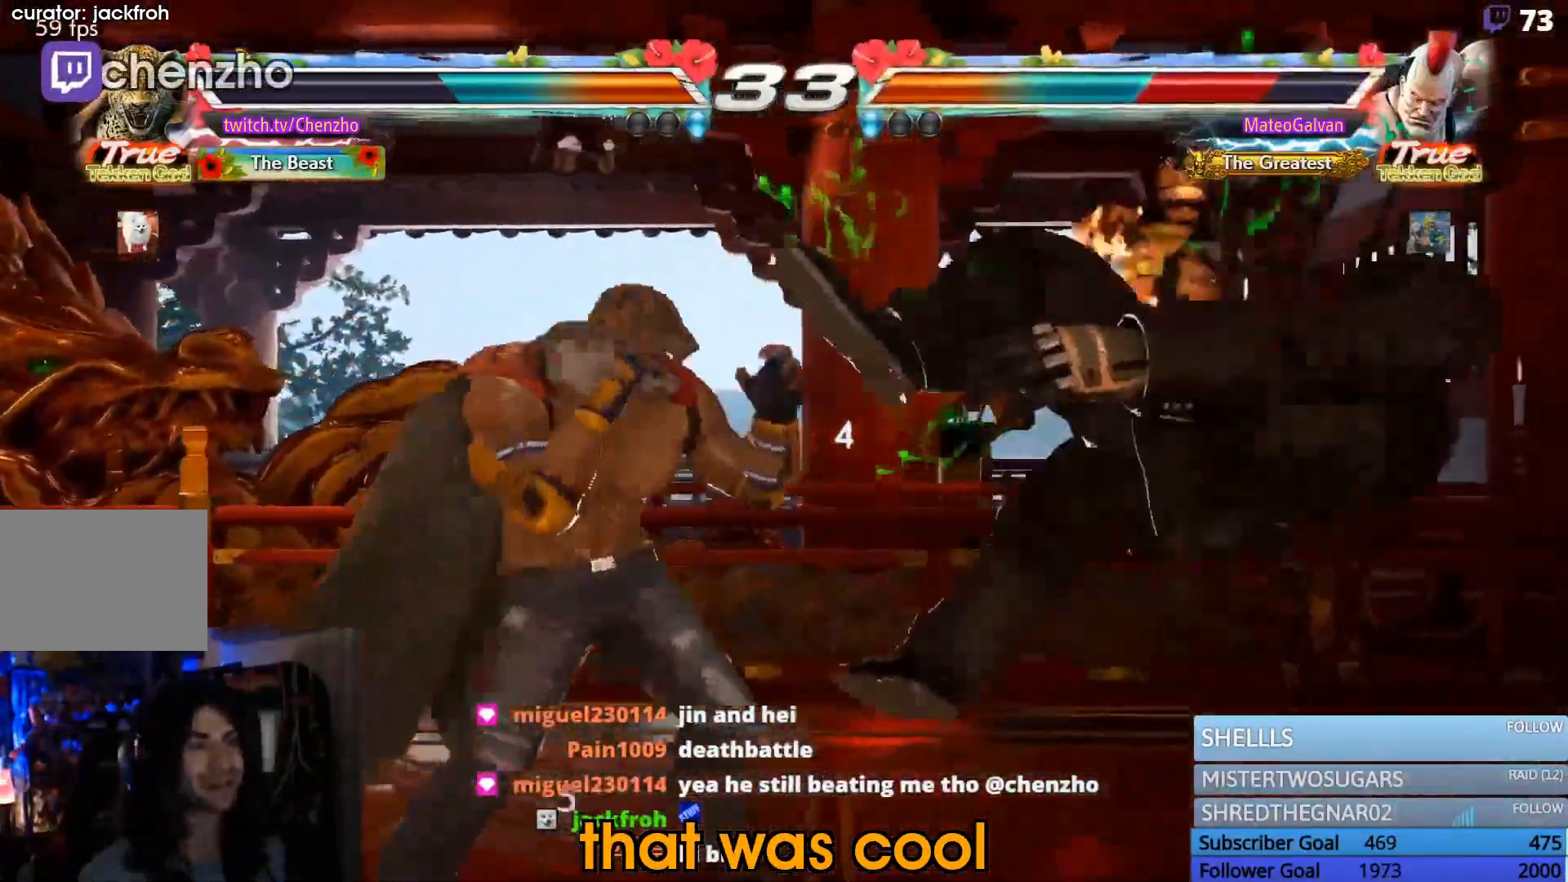
{"dt_ms": 500, "buttons": ["SQUARE", "TRIANGLE", "DPAD_RIGHT"], "events": [[200, "DPAD_RIGHT", "down"], [367, "TRIANGLE", "down"], [467, "SQUARE", "down"]]}
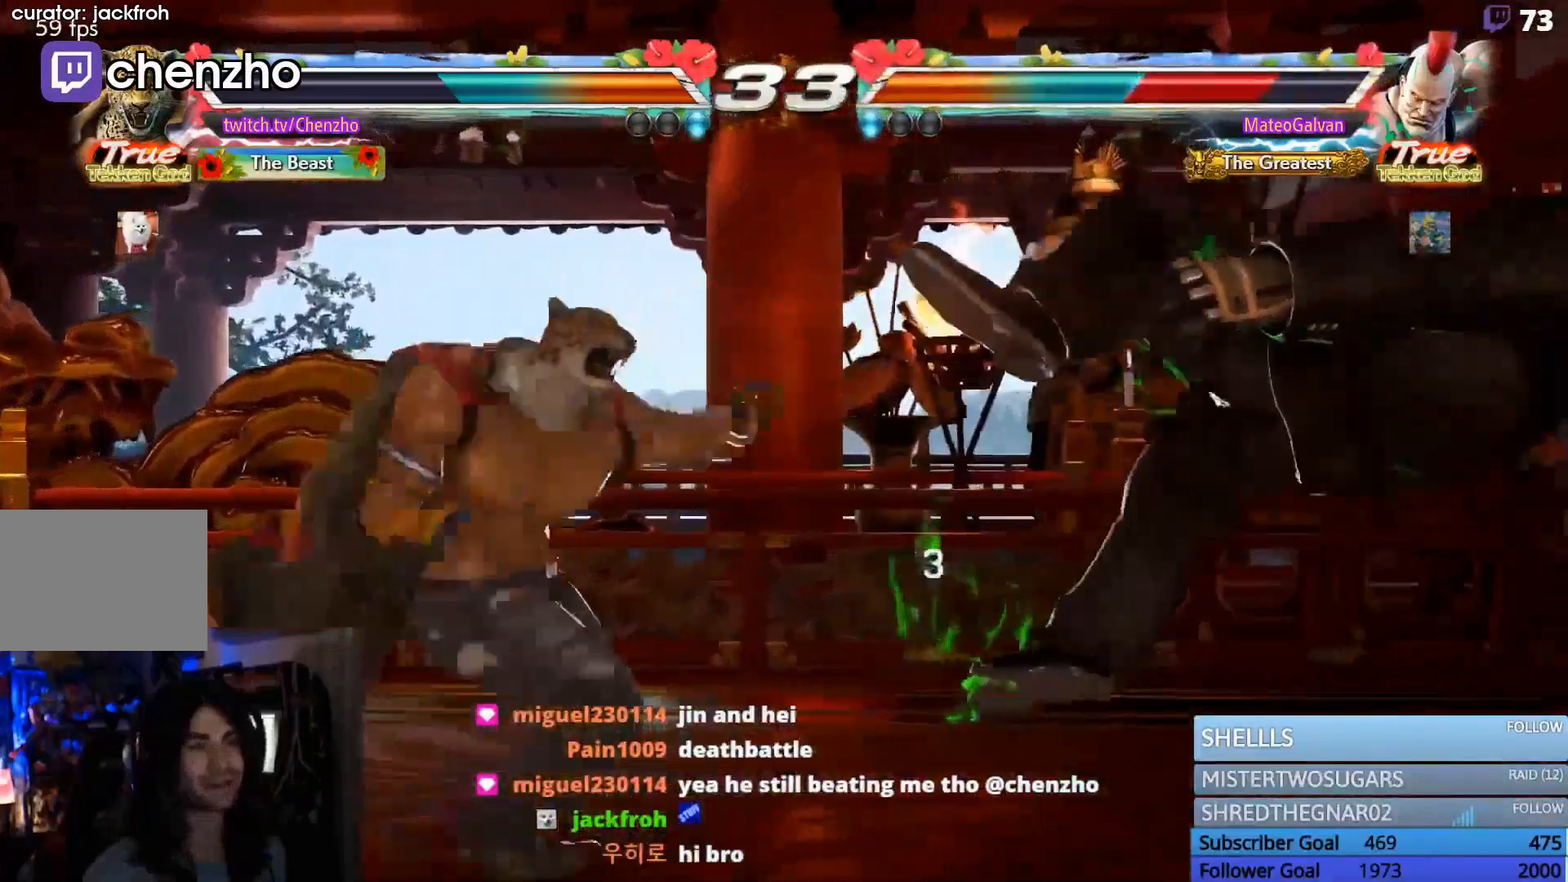
{"dt_ms": 500, "buttons": ["DPAD_RIGHT"], "events": [[33, "TRIANGLE", "up"], [67, "SQUARE", "up"], [133, "TRIANGLE", "down"], [167, "SQUARE", "down"], [267, "SQUARE", "up"], [267, "TRIANGLE", "up"], [367, "SQUARE", "down"], [367, "TRIANGLE", "down"], [500, "SQUARE", "up"], [500, "TRIANGLE", "up"]]}
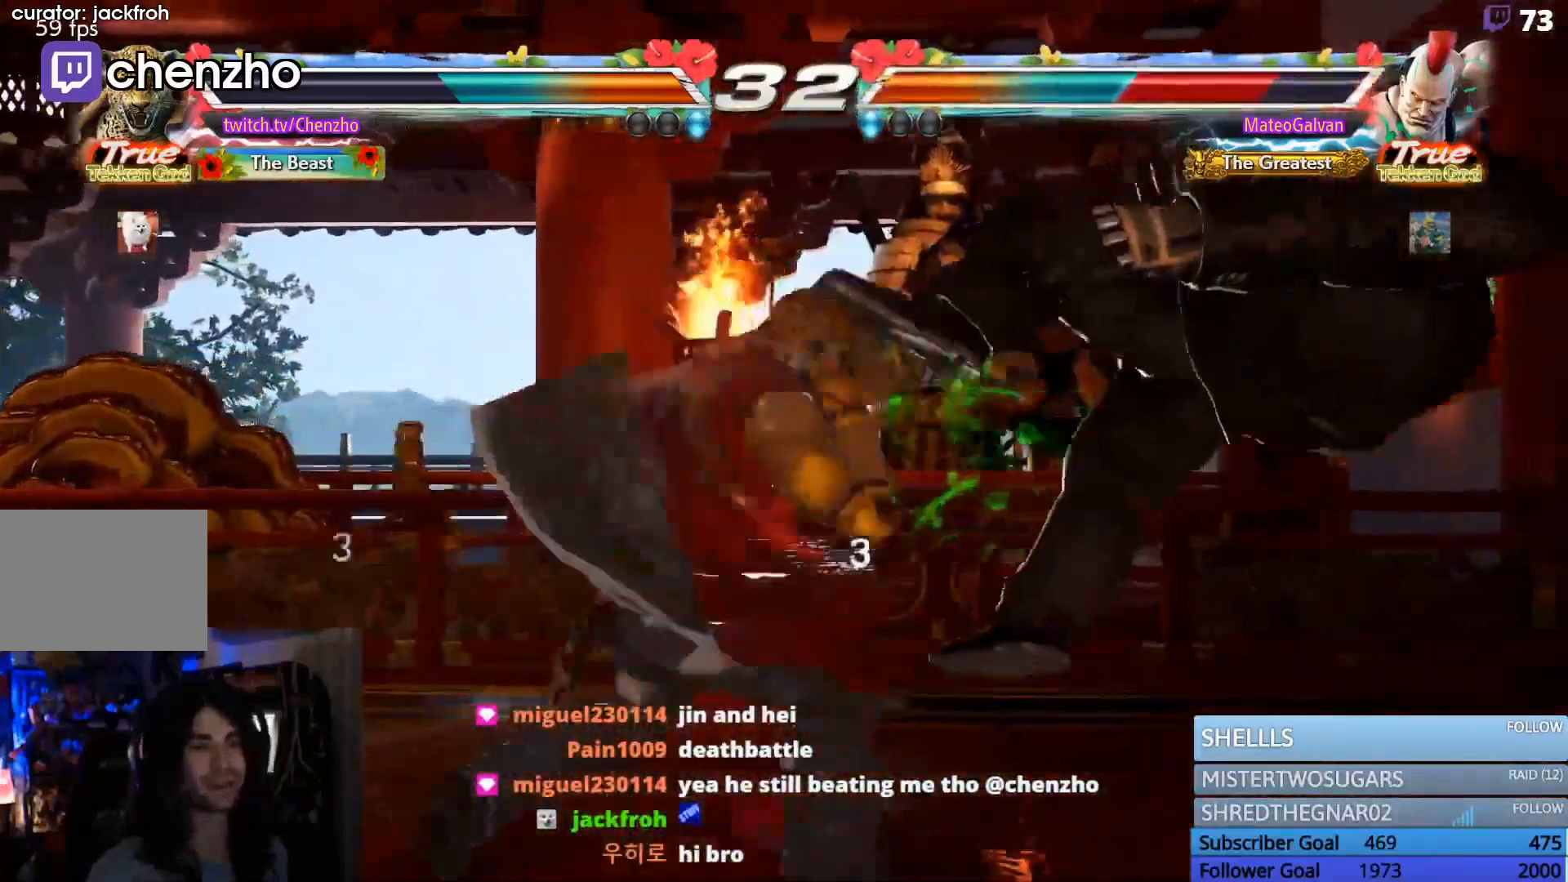
{"dt_ms": 500, "buttons": ["DPAD_RIGHT"], "events": [[33, "DPAD_RIGHT", "up"], [433, "DPAD_RIGHT", "down"]]}
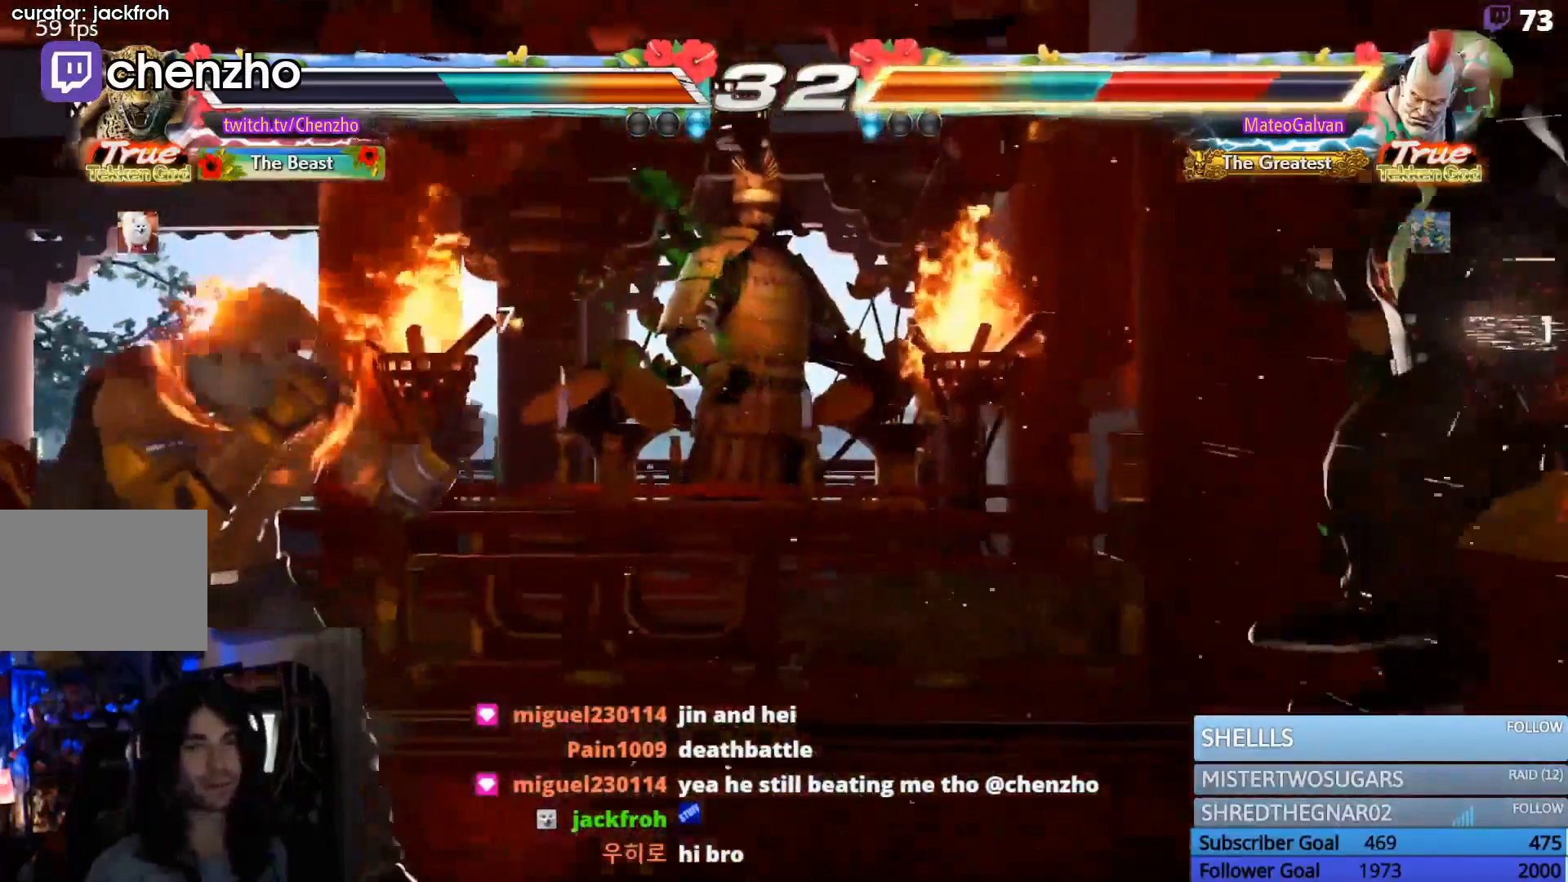
{"dt_ms": 500, "buttons": ["CROSS", "CIRCLE", "DPAD_DOWN", "DPAD_RIGHT"], "events": [[33, "DPAD_RIGHT", "up"], [133, "DPAD_RIGHT", "down"], [400, "CIRCLE", "down"], [400, "DPAD_DOWN", "down"], [467, "CROSS", "down"]]}
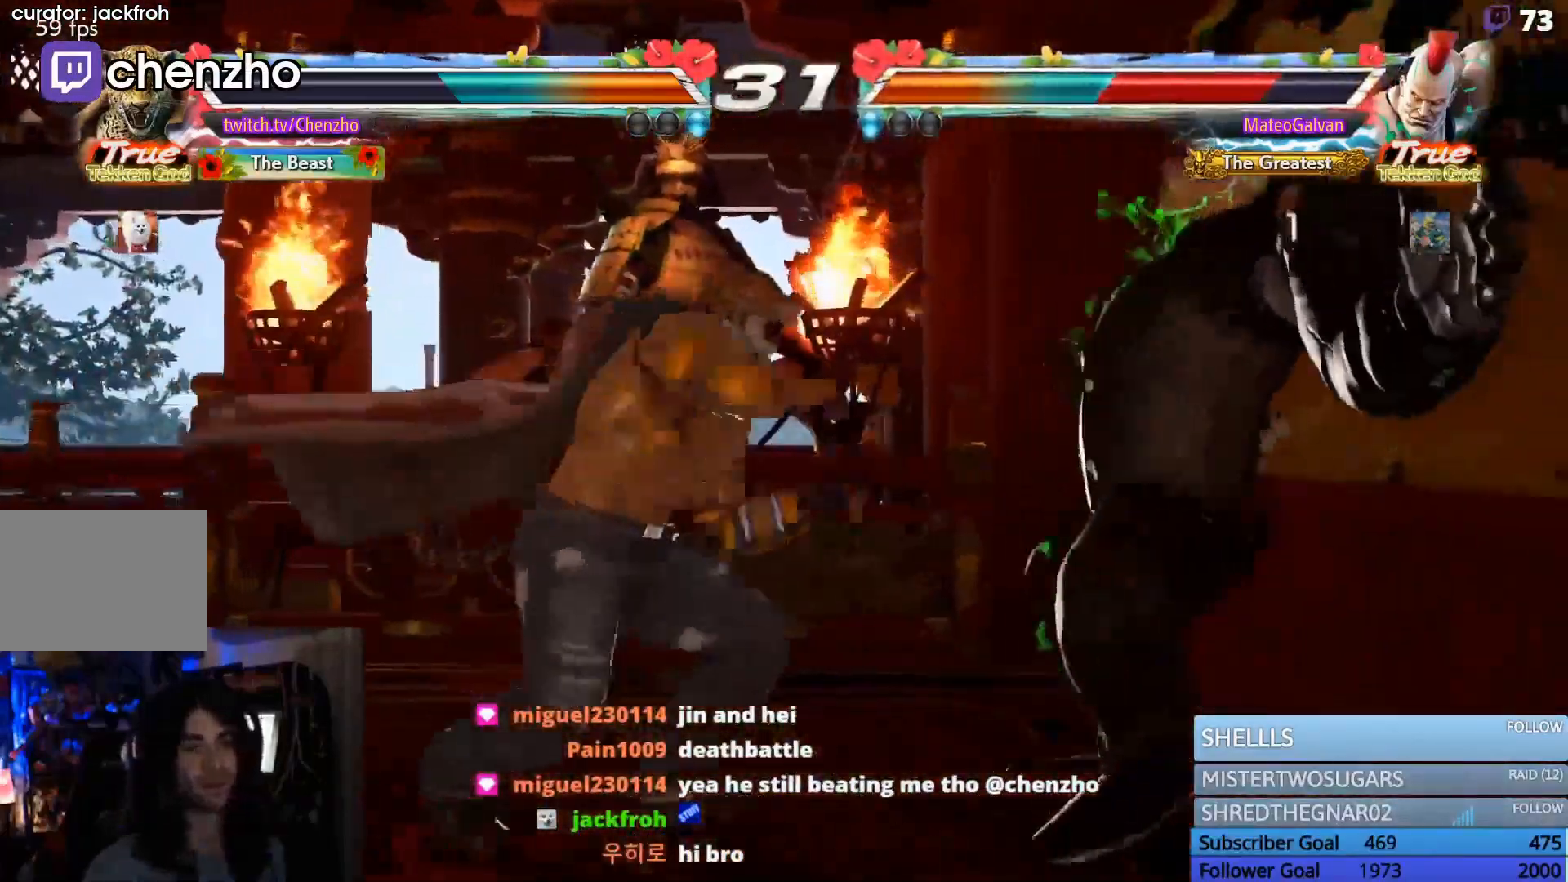
{"dt_ms": 500, "buttons": ["CIRCLE", "DPAD_RIGHT"], "events": [[33, "CIRCLE", "up"], [67, "CROSS", "up"], [67, "DPAD_DOWN", "up"], [167, "CIRCLE", "down"], [233, "CIRCLE", "up"], [333, "CIRCLE", "down"], [400, "CIRCLE", "up"], [500, "CIRCLE", "down"]]}
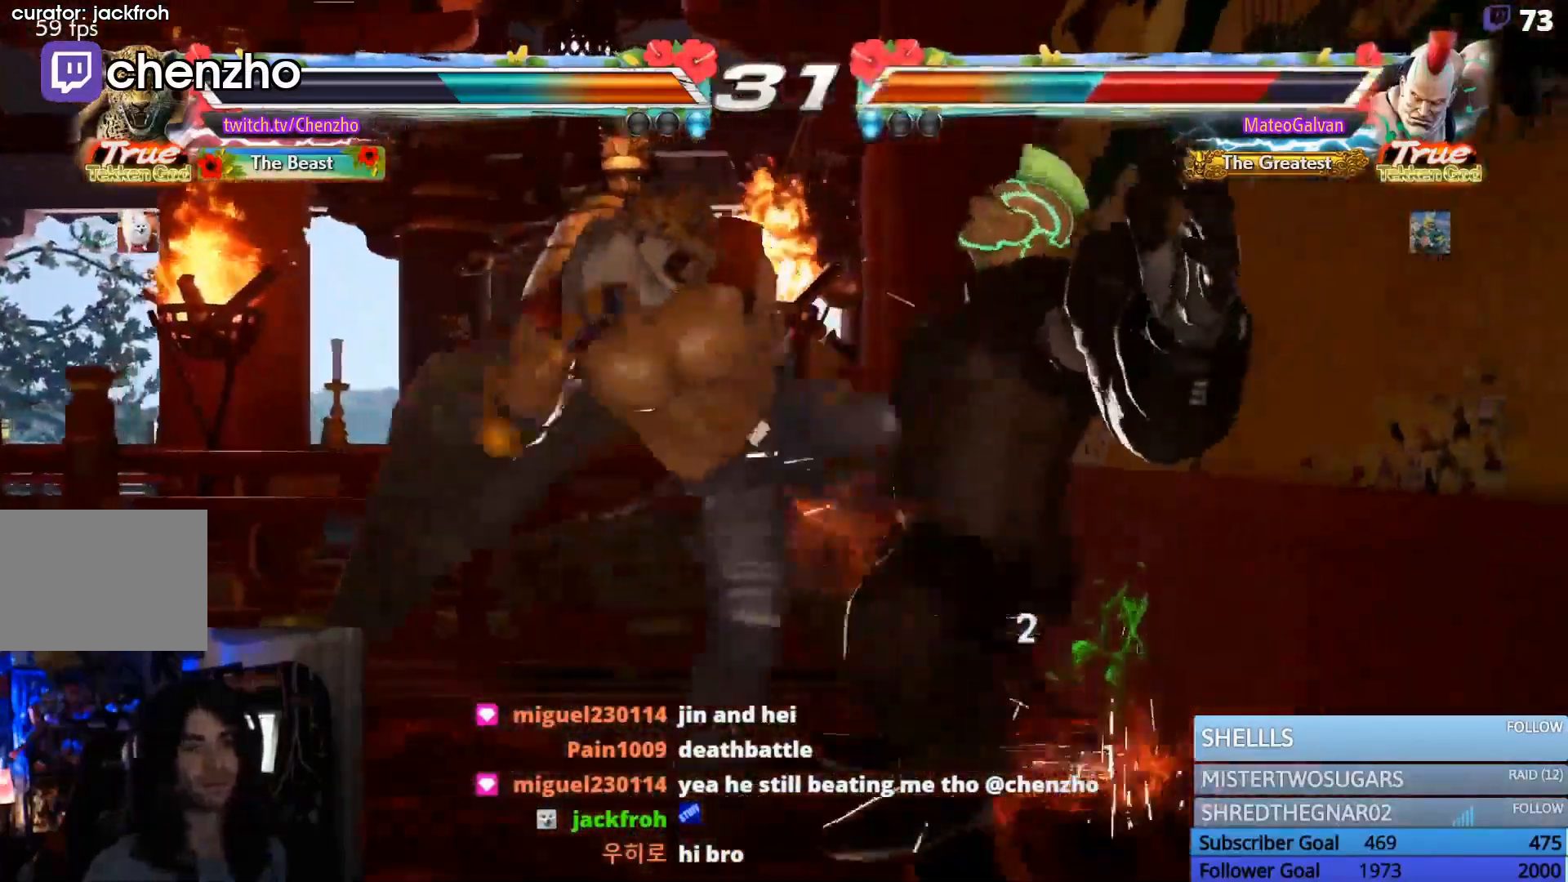
{"dt_ms": 500, "buttons": ["CIRCLE", "DPAD_RIGHT"], "events": [[67, "CIRCLE", "up"], [167, "CIRCLE", "down"], [233, "CIRCLE", "up"], [300, "CIRCLE", "down"], [400, "CIRCLE", "up"], [467, "CIRCLE", "down"]]}
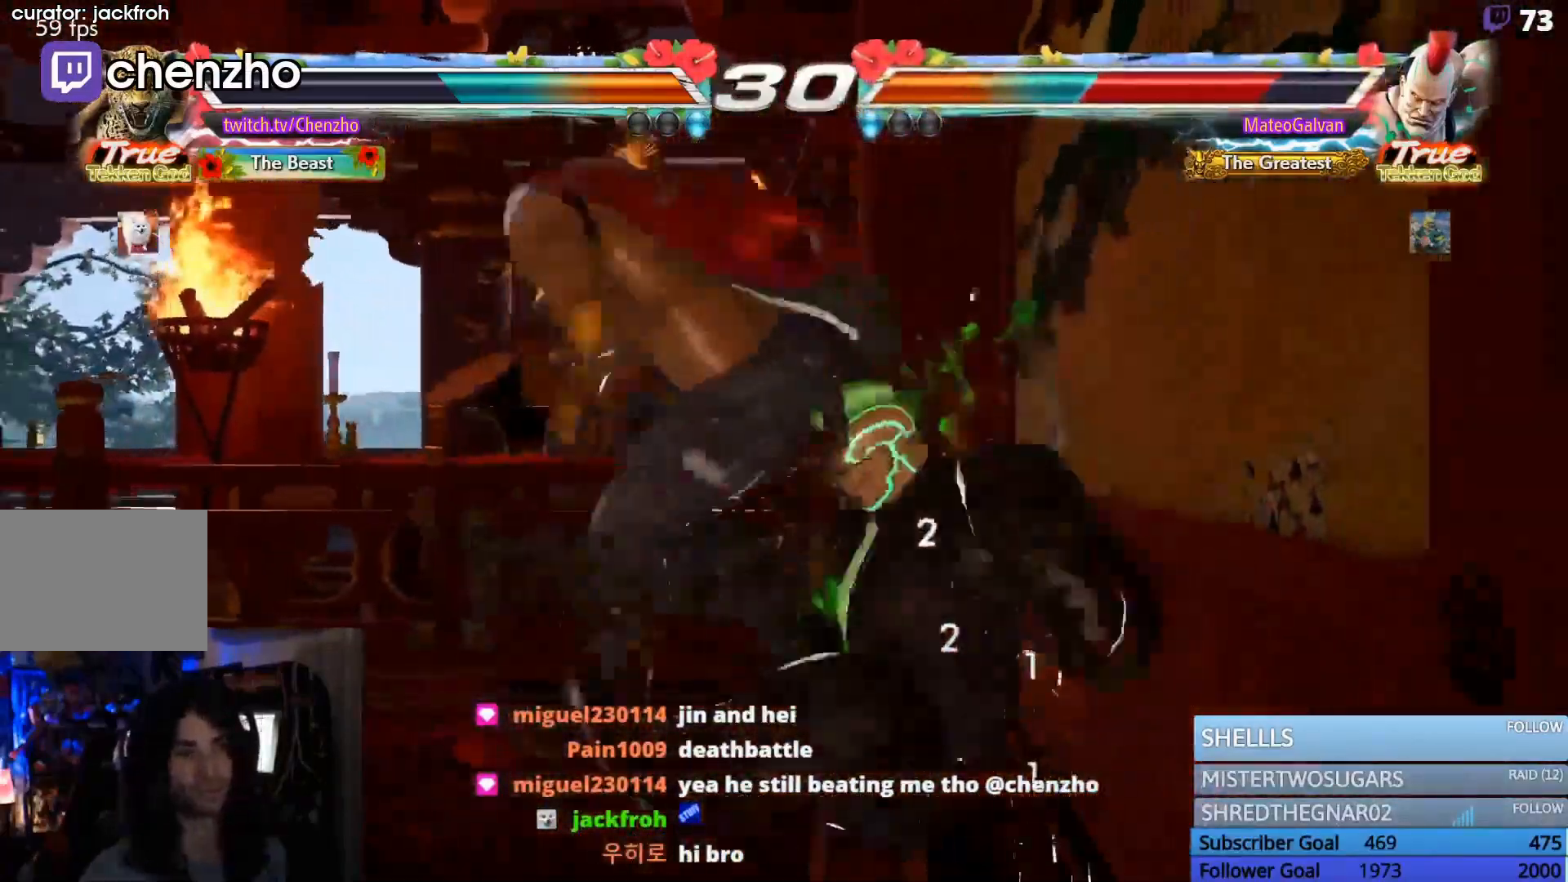
{"dt_ms": 500, "buttons": [], "events": [[67, "CIRCLE", "up"], [133, "DPAD_RIGHT", "up"]]}
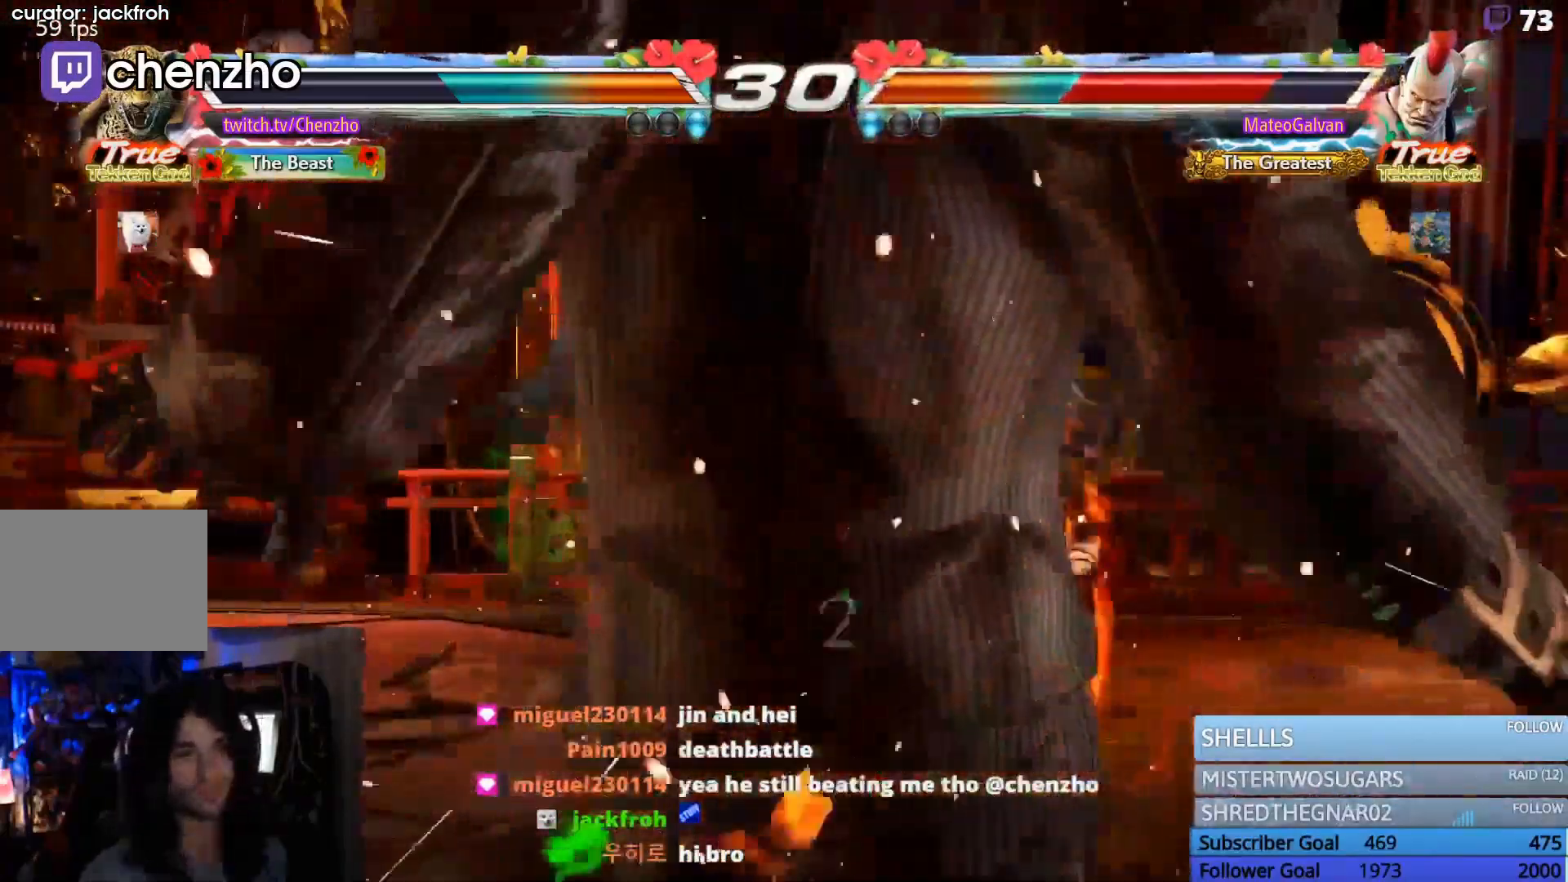
{"dt_ms": 1000, "buttons": []}
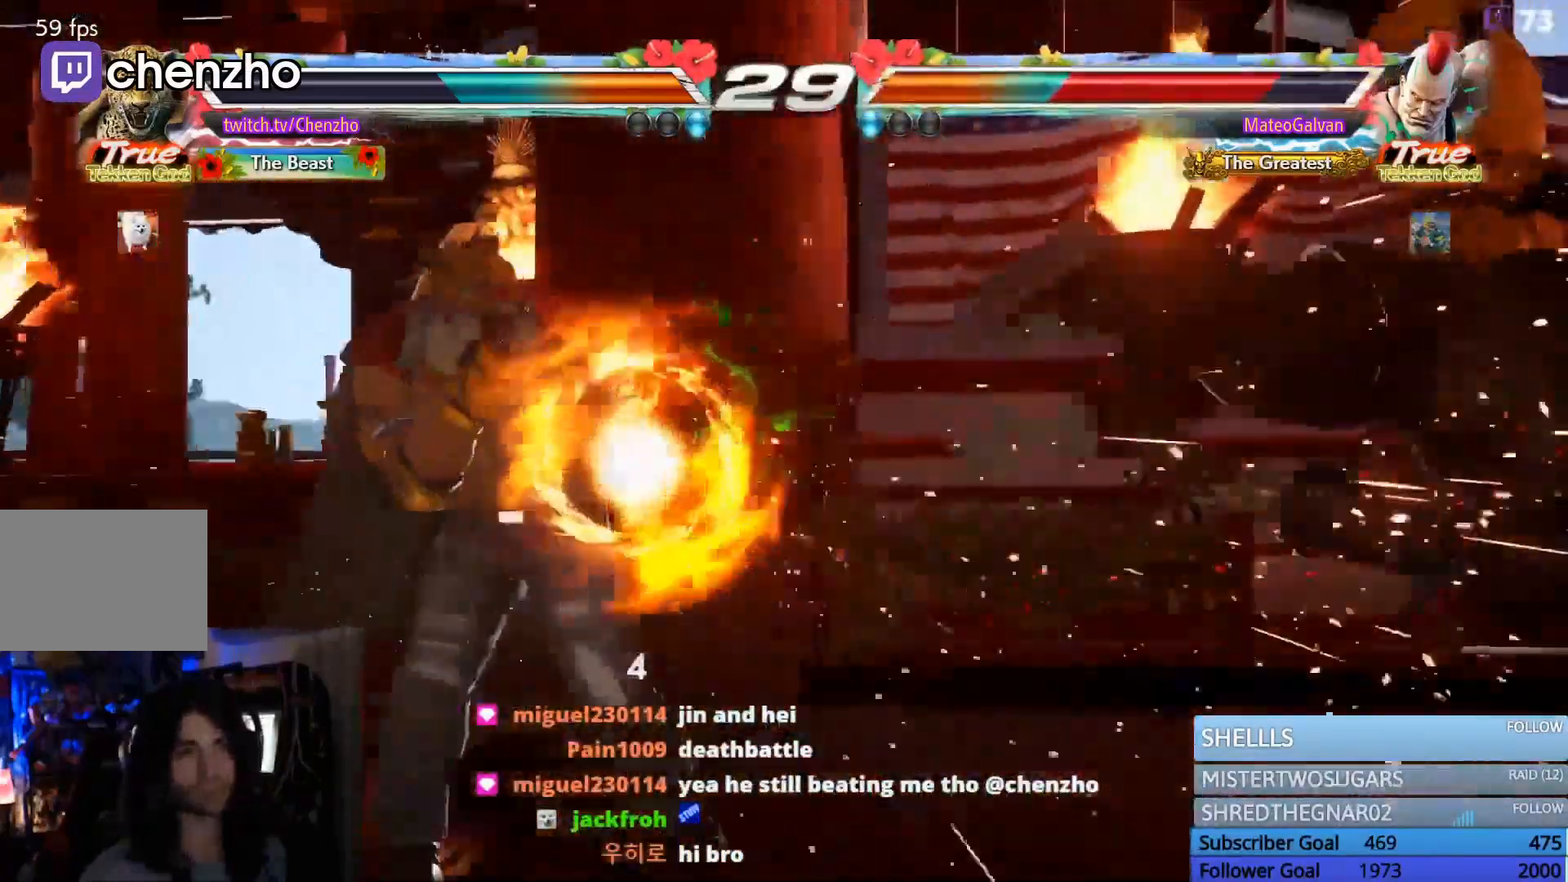
{"dt_ms": 500, "buttons": ["TRIANGLE", "DPAD_RIGHT"], "events": [[167, "DPAD_RIGHT", "down"], [467, "TRIANGLE", "down"]]}
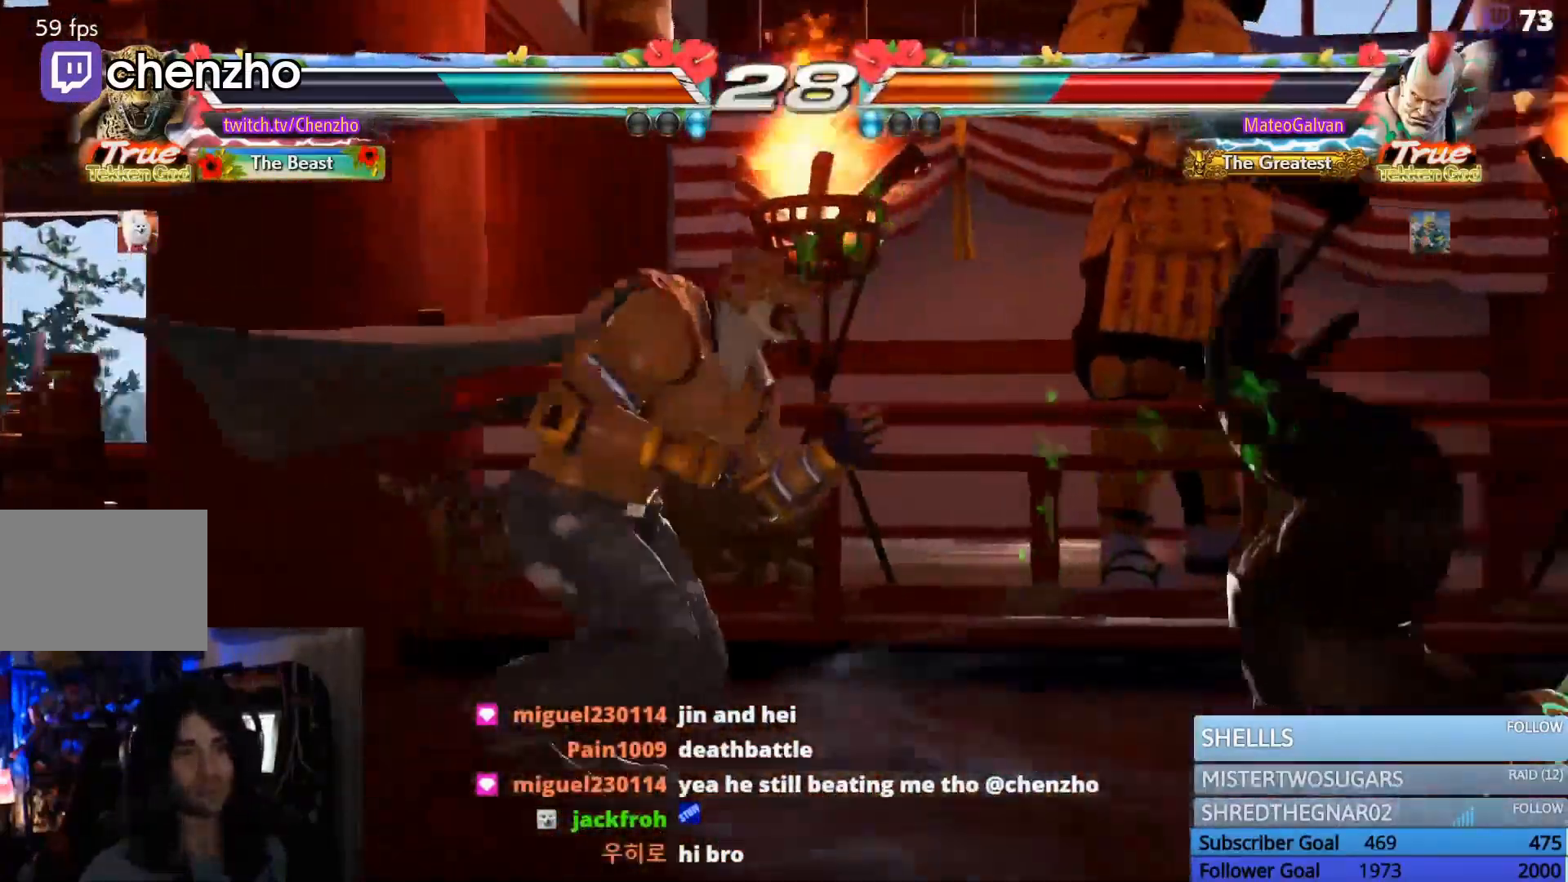
{"dt_ms": 500, "buttons": ["DPAD_RIGHT"]}